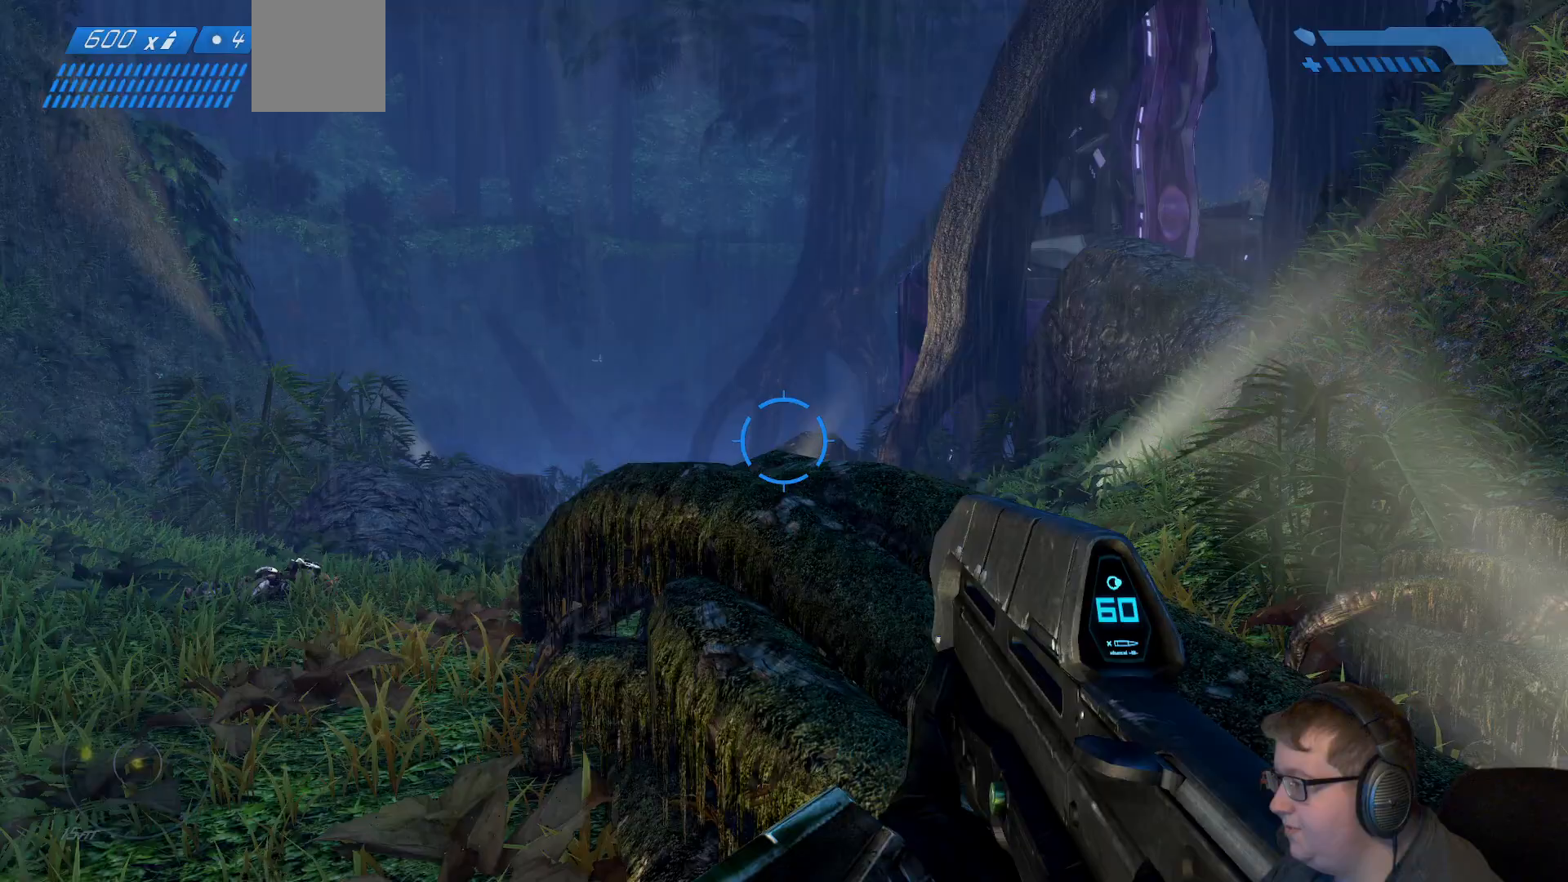
Gameplay with a controller (Xbox layout); each line is a JSON object with the inputs held at the frame after it (dt_ms = milliseconds from this image to that frame). "events" lists button and stick changes between this image and that frame as [ms after this image, input, new state], when the widget could be followed in between. Not read: L3 R3 left_stick.
{"dt_ms": 500, "buttons": [], "right_stick": "right", "events": [[117, "A", "up"], [333, "right_stick", "right"]]}
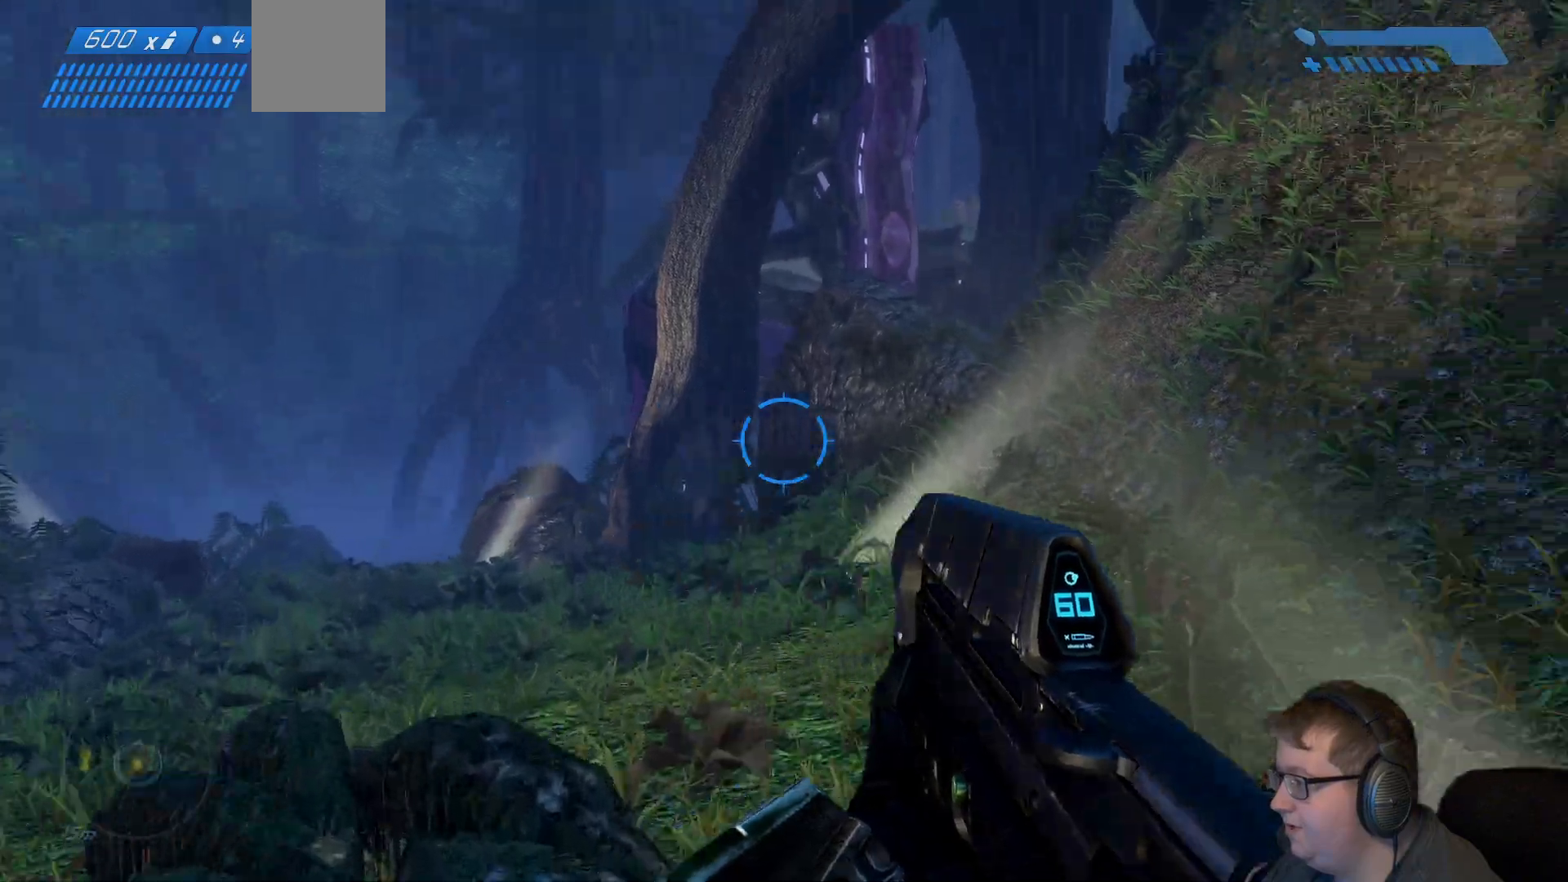
{"dt_ms": 500, "buttons": [], "right_stick": "right", "events": []}
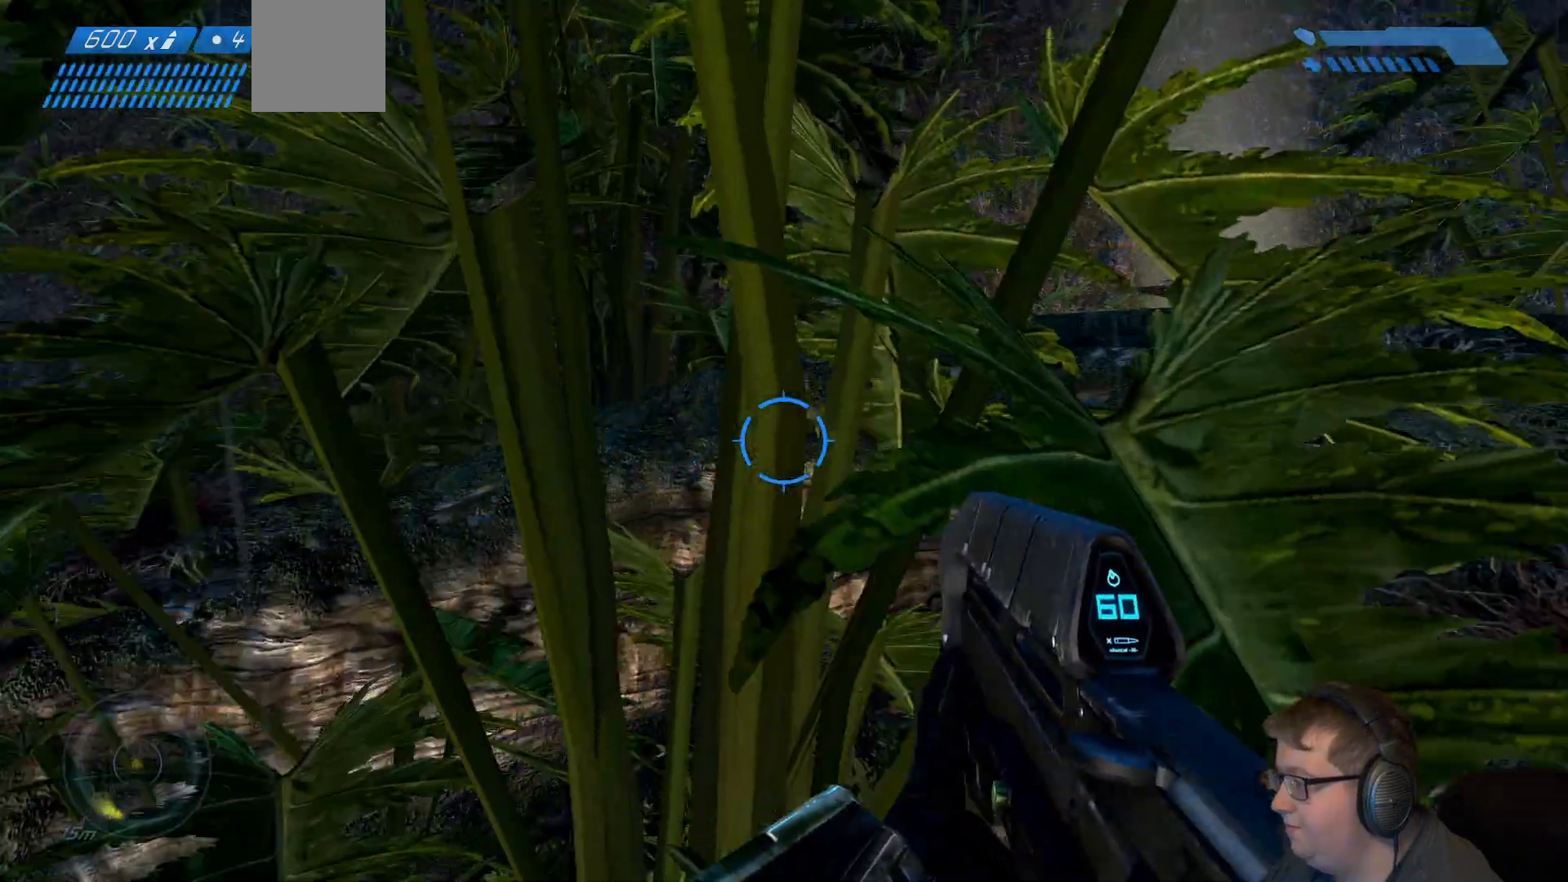
{"dt_ms": 500, "buttons": [], "right_stick": "center", "events": [[117, "right_stick", "center"], [250, "A", "down"], [433, "A", "up"]]}
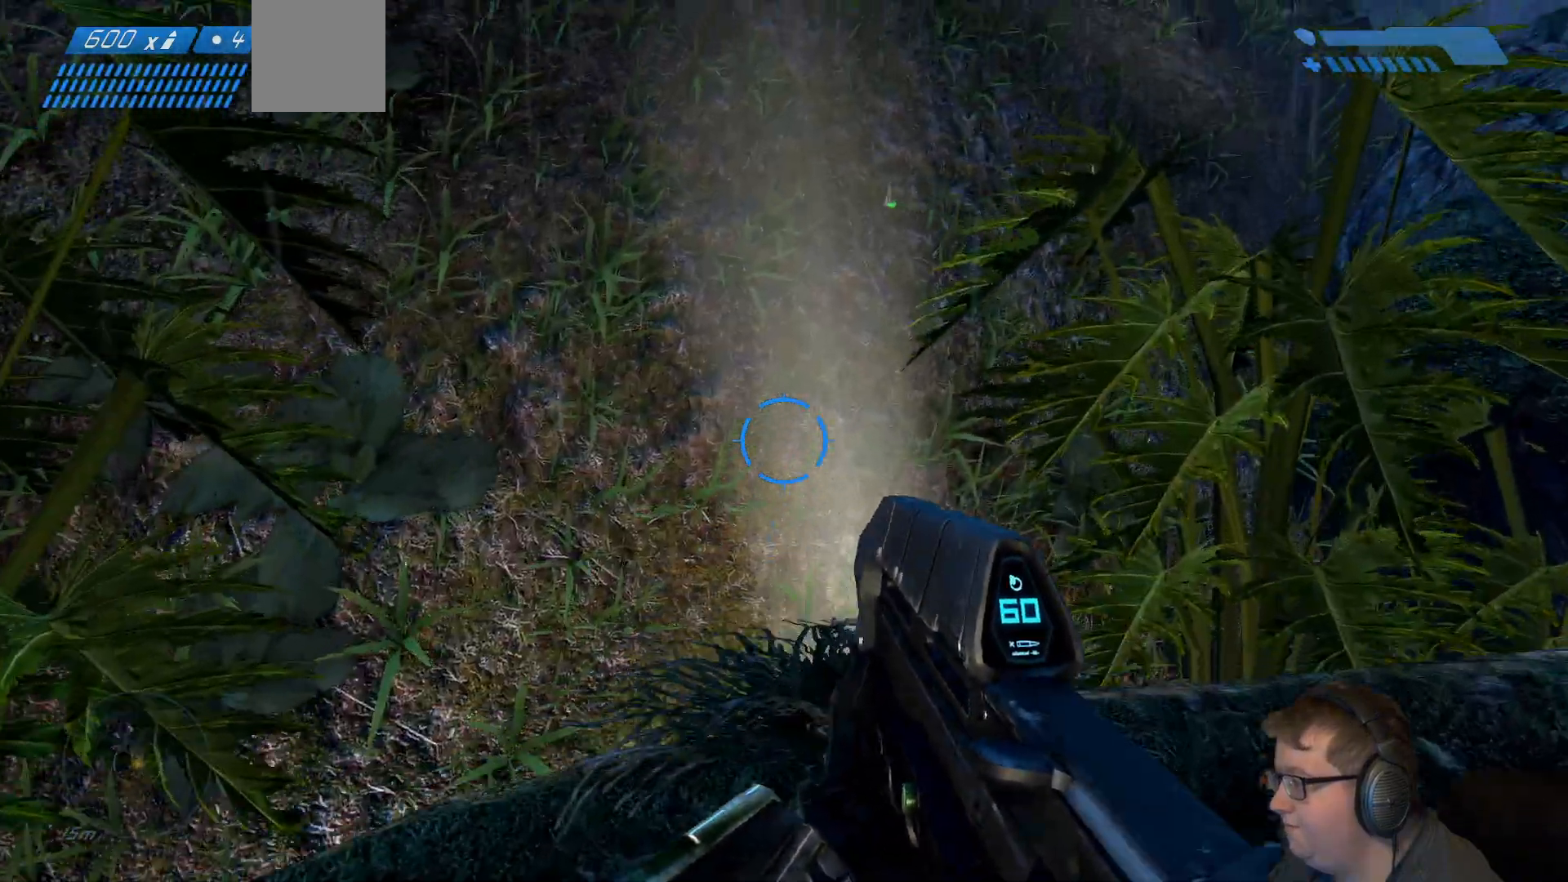
{"dt_ms": 500, "buttons": [], "right_stick": "right", "events": [[183, "right_stick", "right"]]}
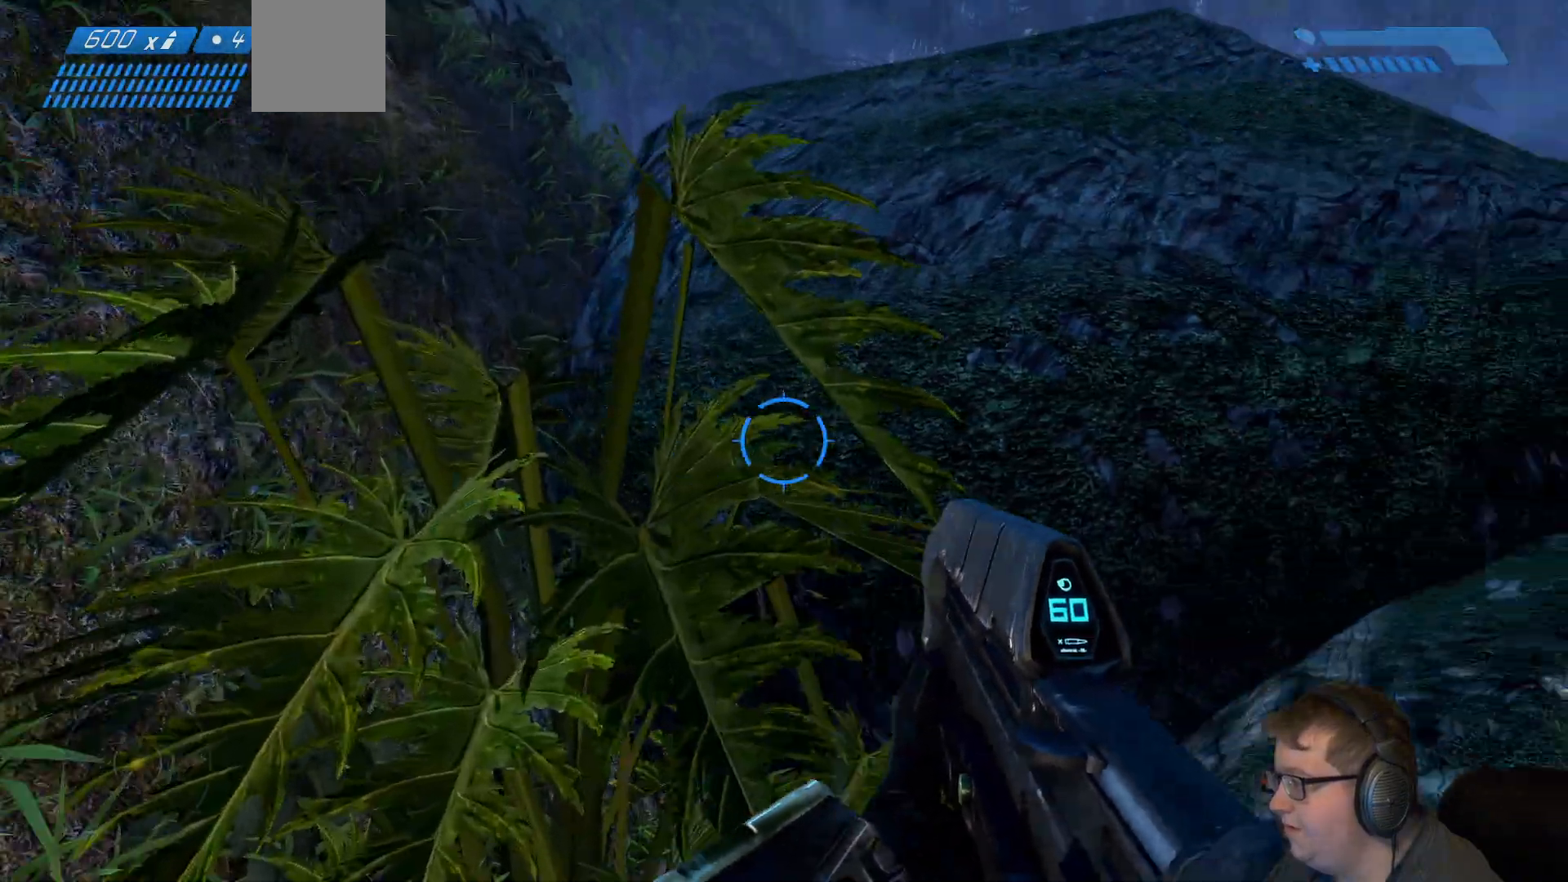
{"dt_ms": 500, "buttons": [], "right_stick": "center", "events": [[317, "right_stick", "center"]]}
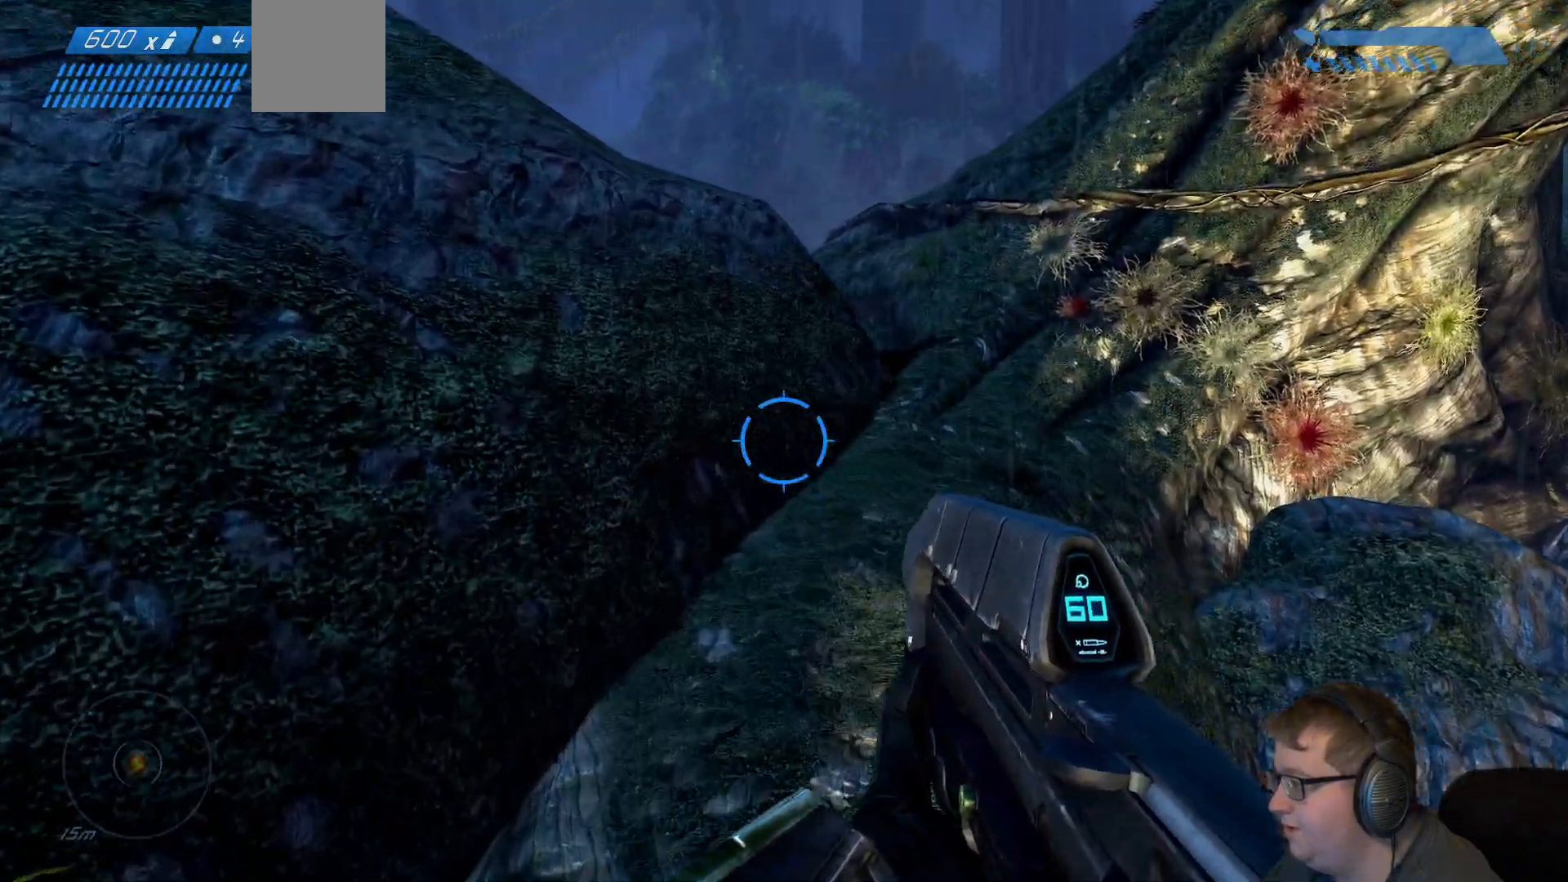
{"dt_ms": 1000, "buttons": [], "right_stick": "down-left"}
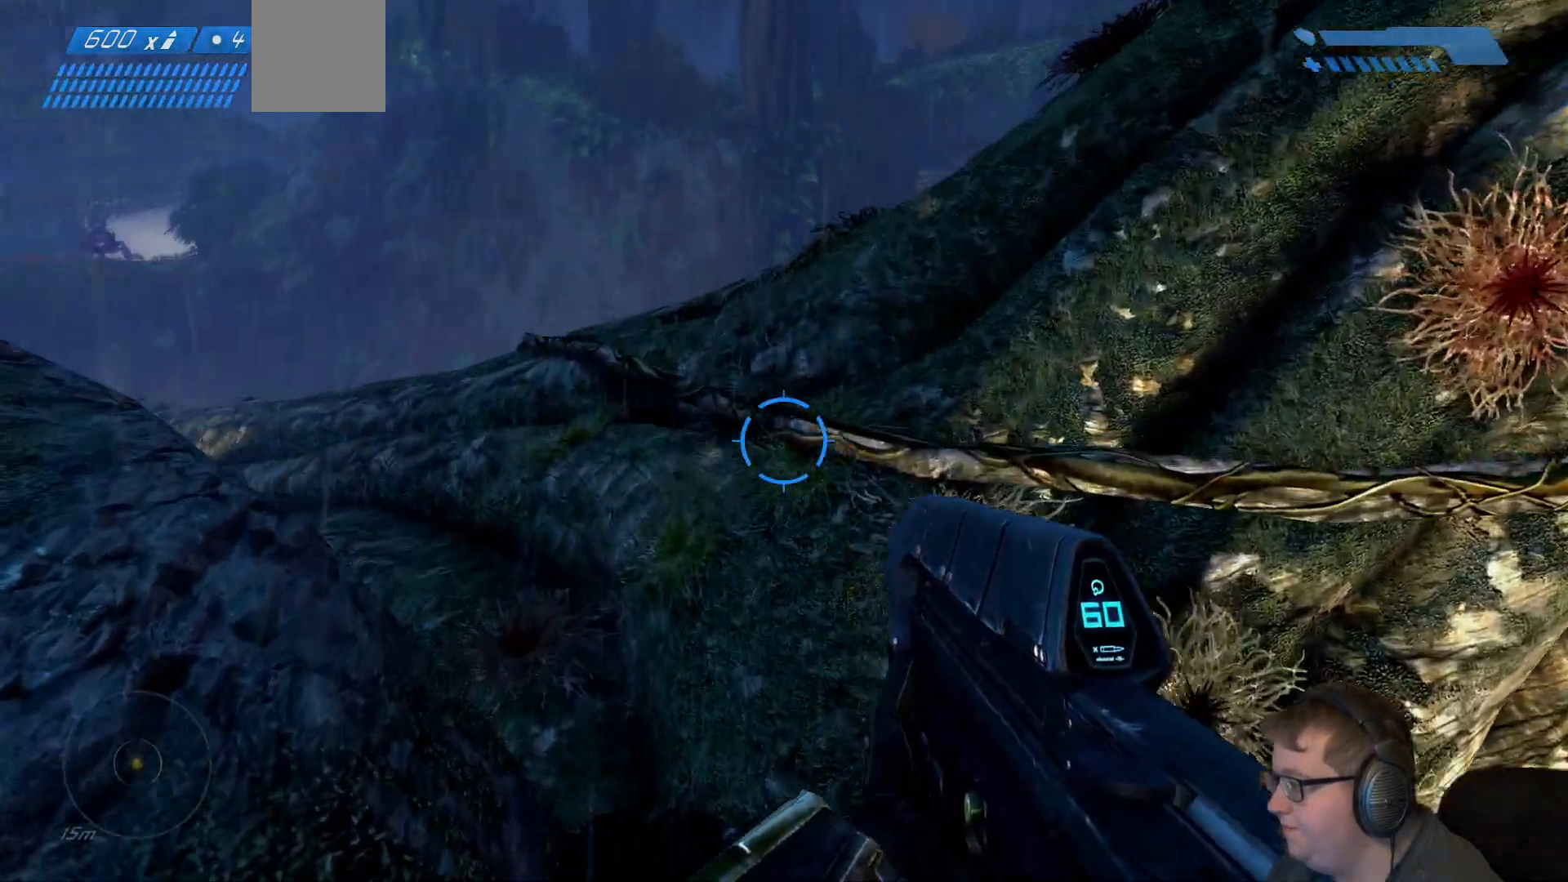
{"dt_ms": 500, "buttons": [], "right_stick": "center", "events": [[233, "right_stick", "left"], [350, "right_stick", "center"]]}
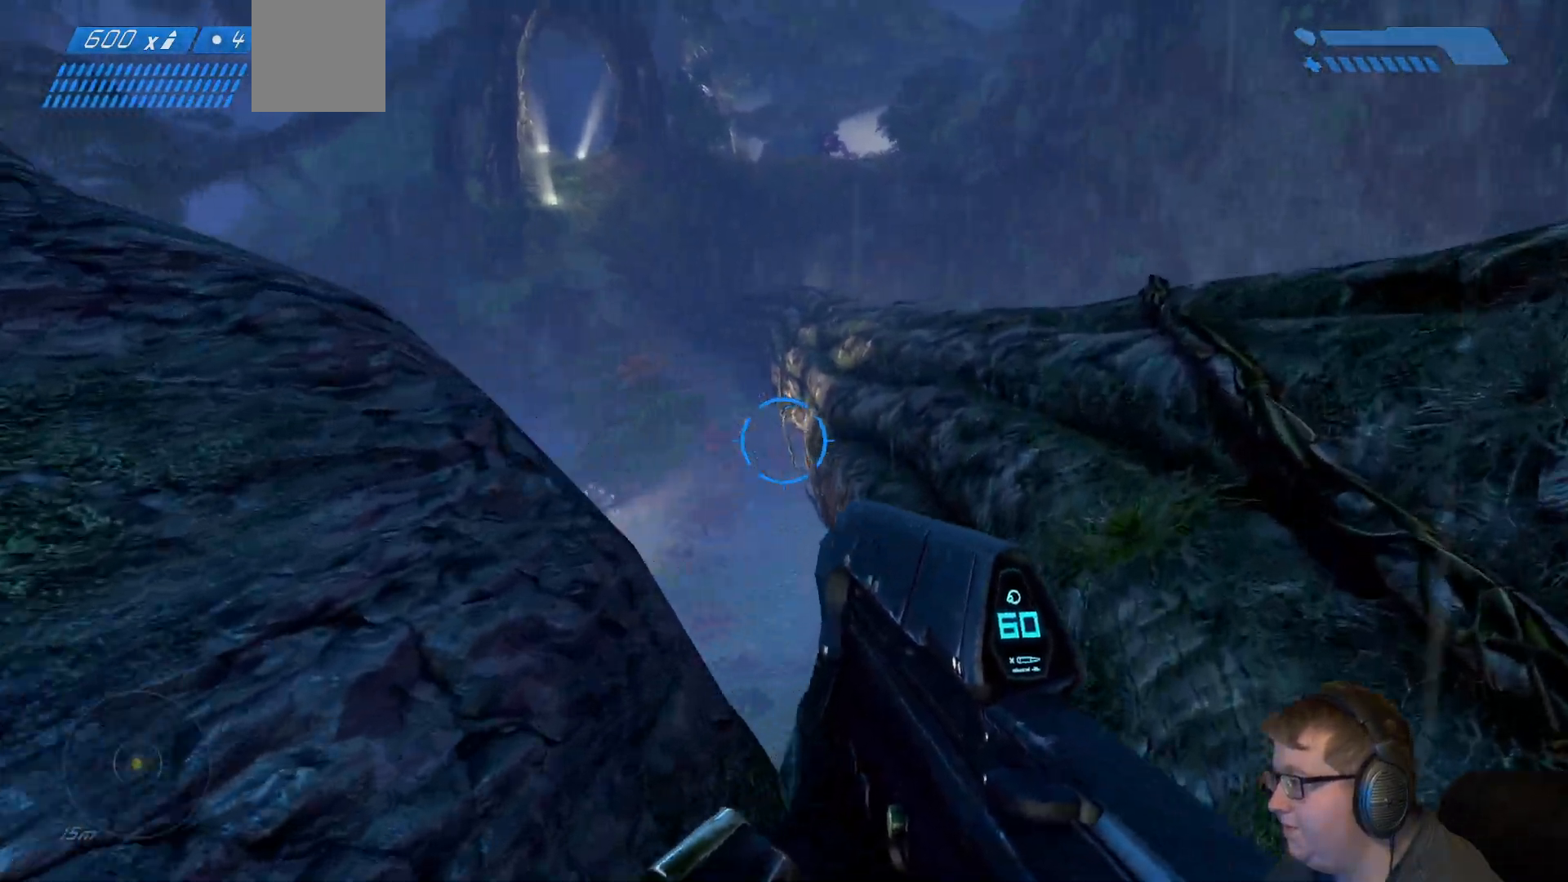
{"dt_ms": 500, "buttons": [], "right_stick": "center", "events": []}
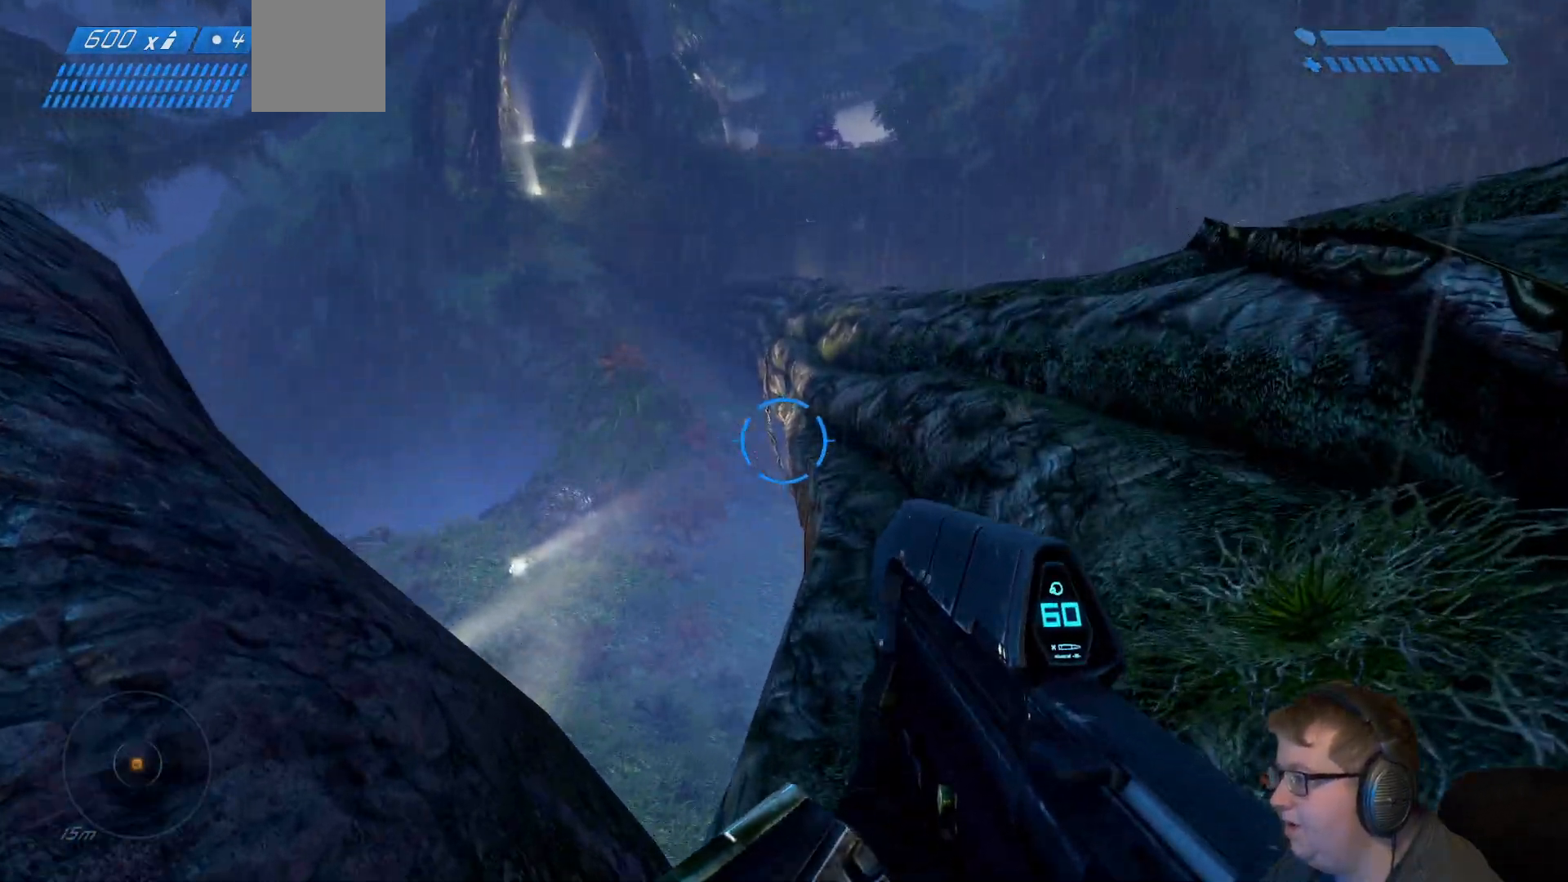
{"dt_ms": 500, "buttons": ["A"], "right_stick": "center", "events": [[383, "A", "down"]]}
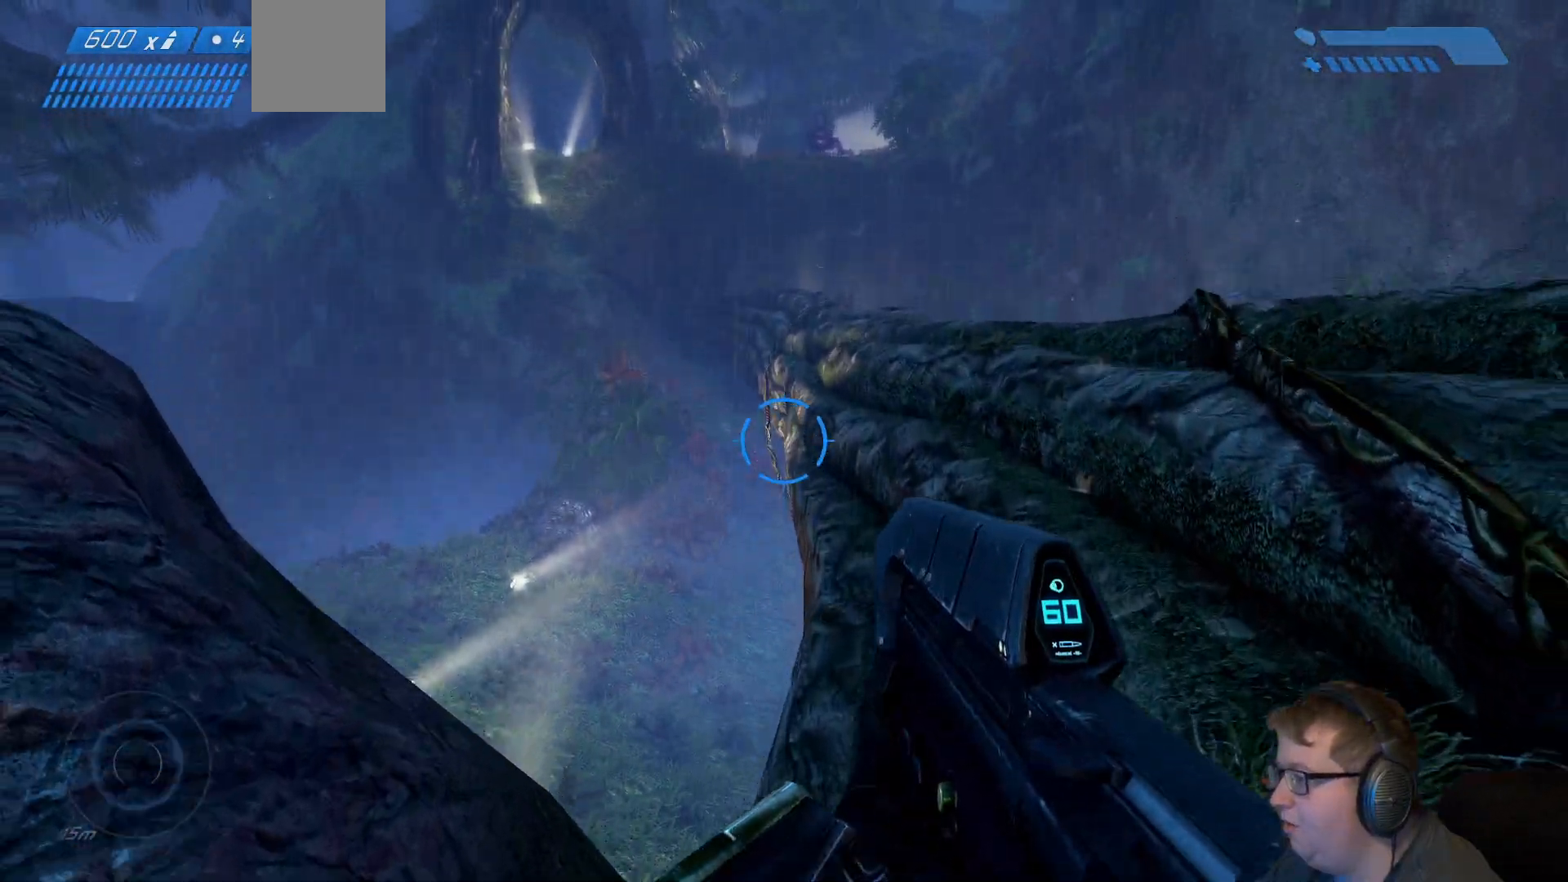
{"dt_ms": 500, "buttons": ["A"], "right_stick": "center", "events": []}
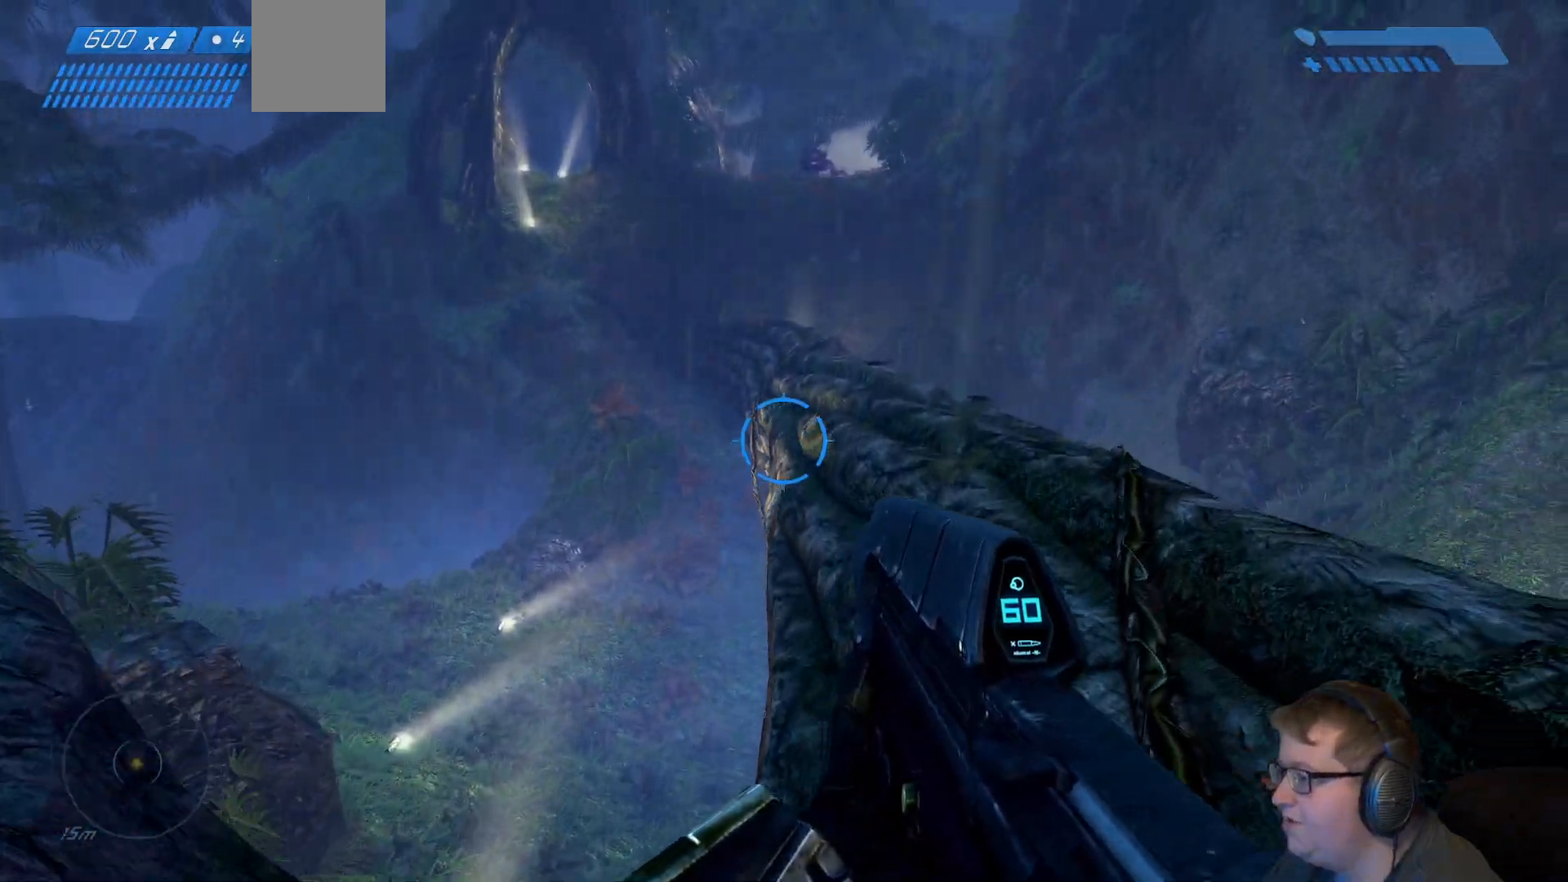
{"dt_ms": 500, "buttons": [], "right_stick": "right", "events": [[83, "A", "up"], [283, "right_stick", "right"]]}
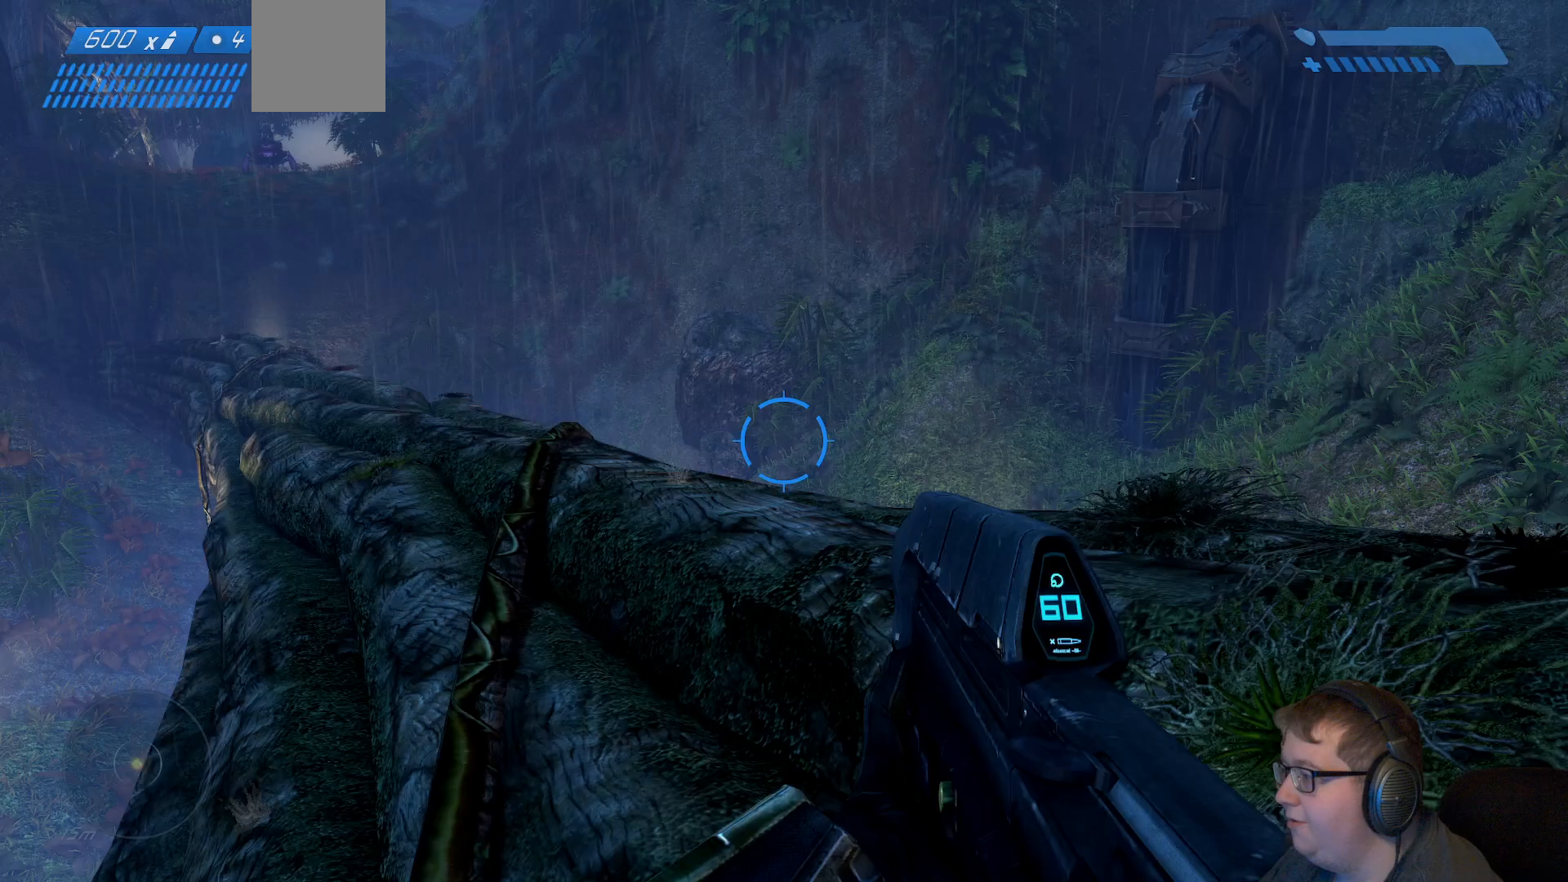
{"dt_ms": 500, "buttons": [], "right_stick": "down-right", "events": [[117, "right_stick", "center"], [317, "right_stick", "down-right"]]}
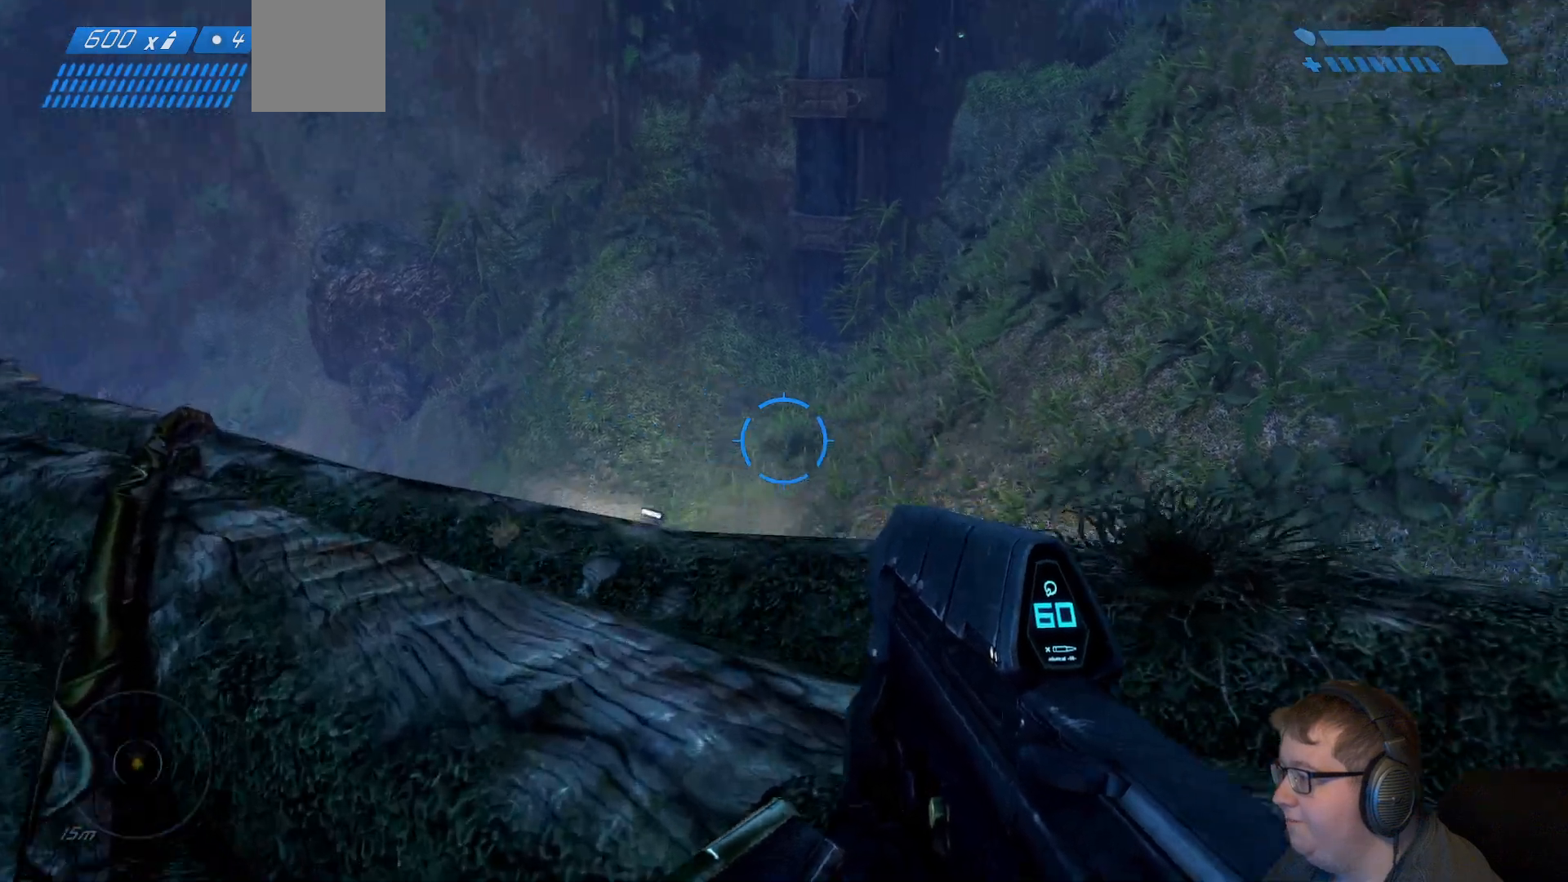
{"dt_ms": 1000, "buttons": [], "right_stick": "center"}
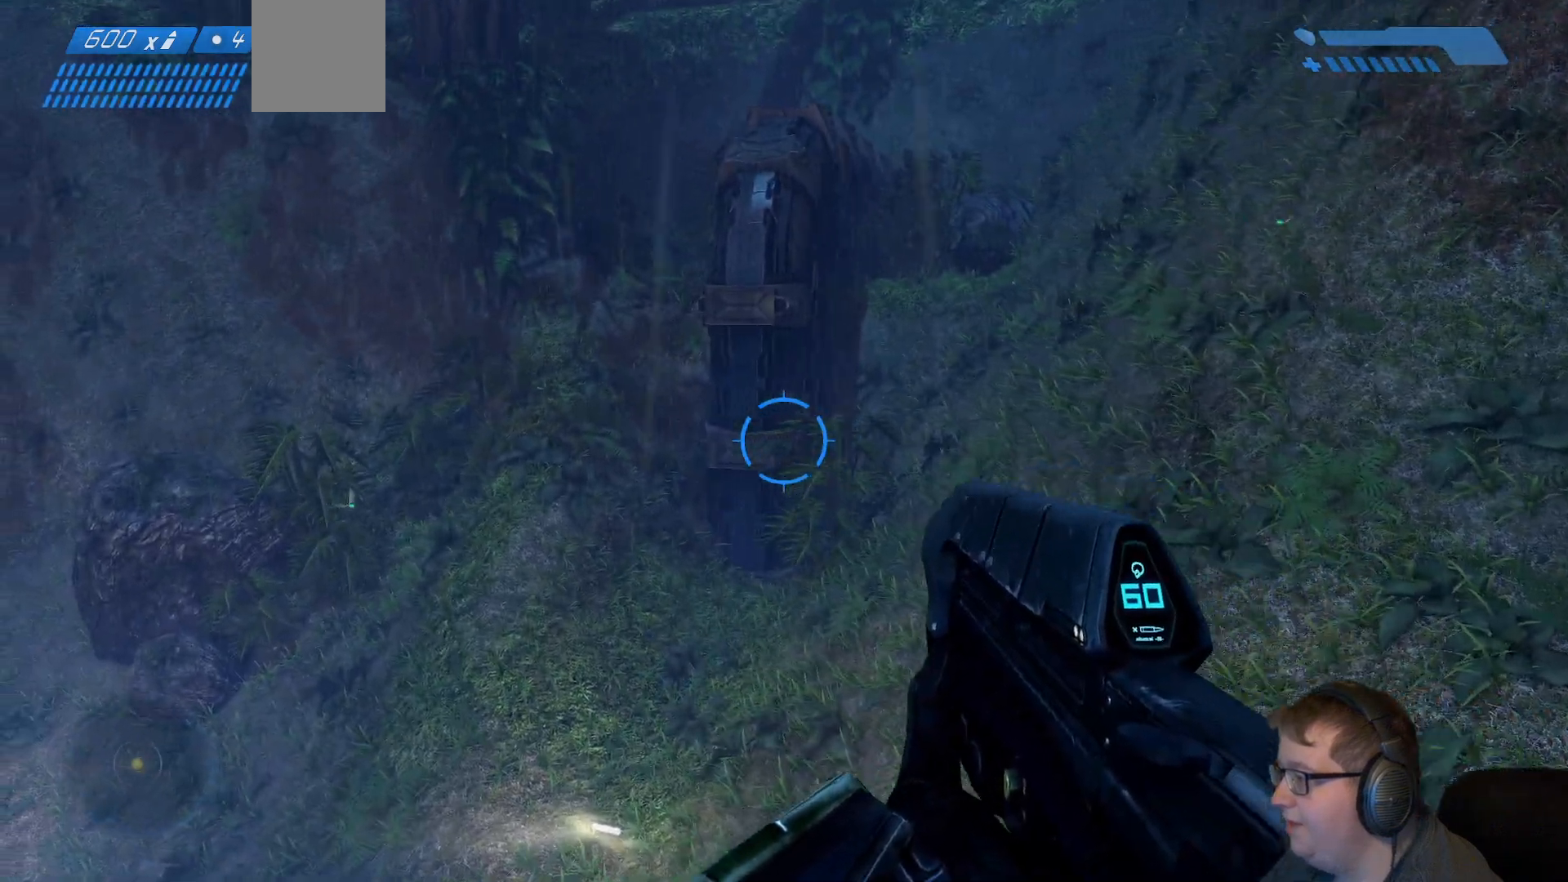
{"dt_ms": 500, "buttons": [], "right_stick": "down", "events": [[33, "right_stick", "down"]]}
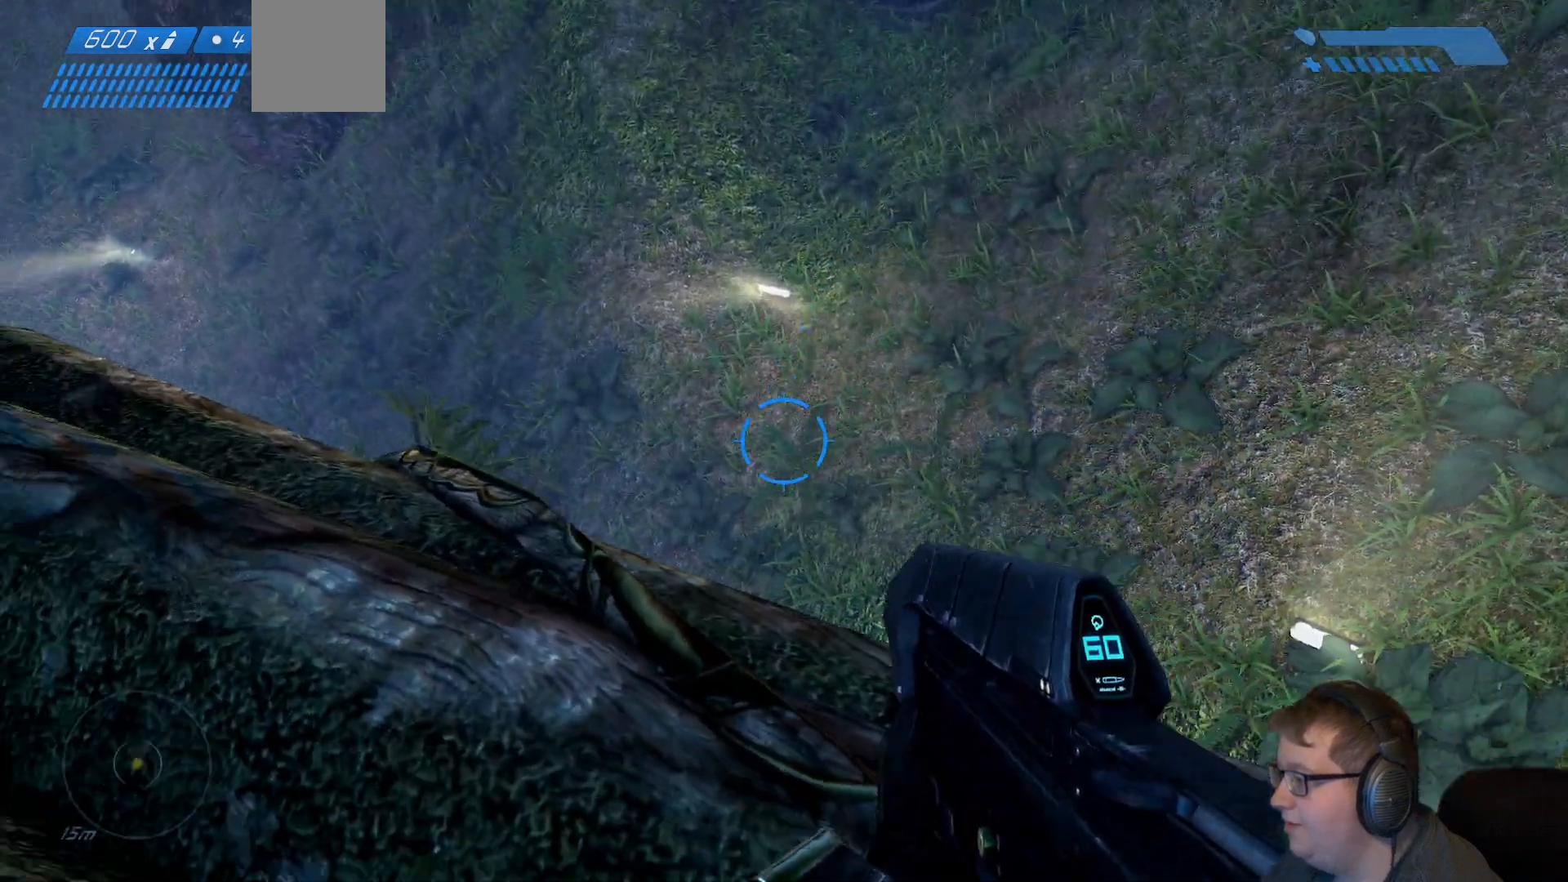
{"dt_ms": 500, "buttons": [], "right_stick": "center", "events": [[50, "right_stick", "center"]]}
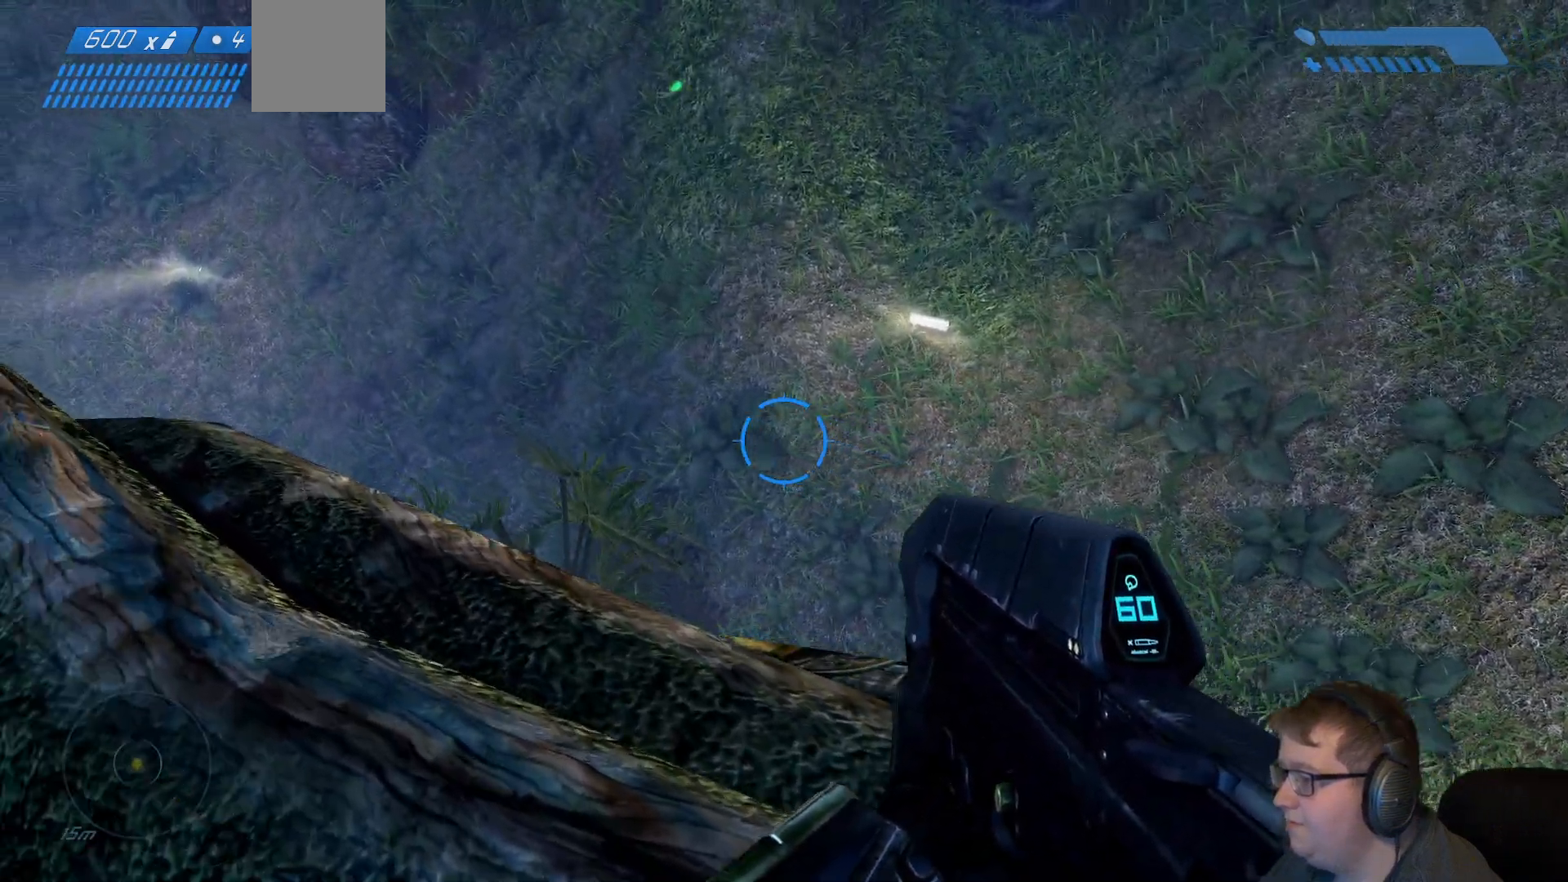
{"dt_ms": 500, "buttons": [], "right_stick": "up-left", "events": [[67, "right_stick", "up-left"]]}
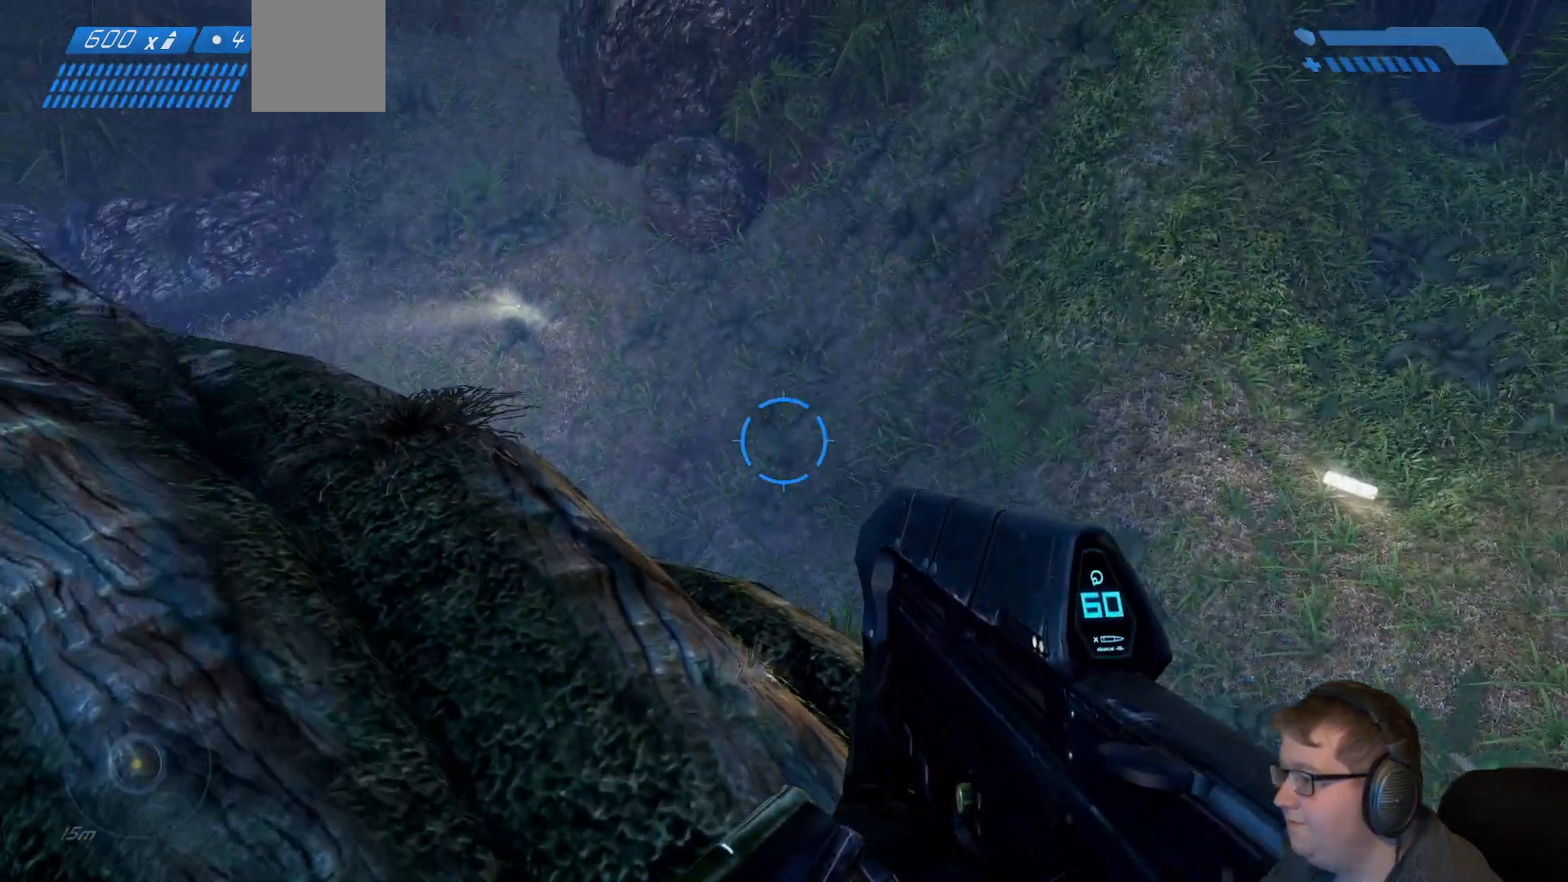
{"dt_ms": 500, "buttons": [], "right_stick": "left", "events": [[317, "right_stick", "left"]]}
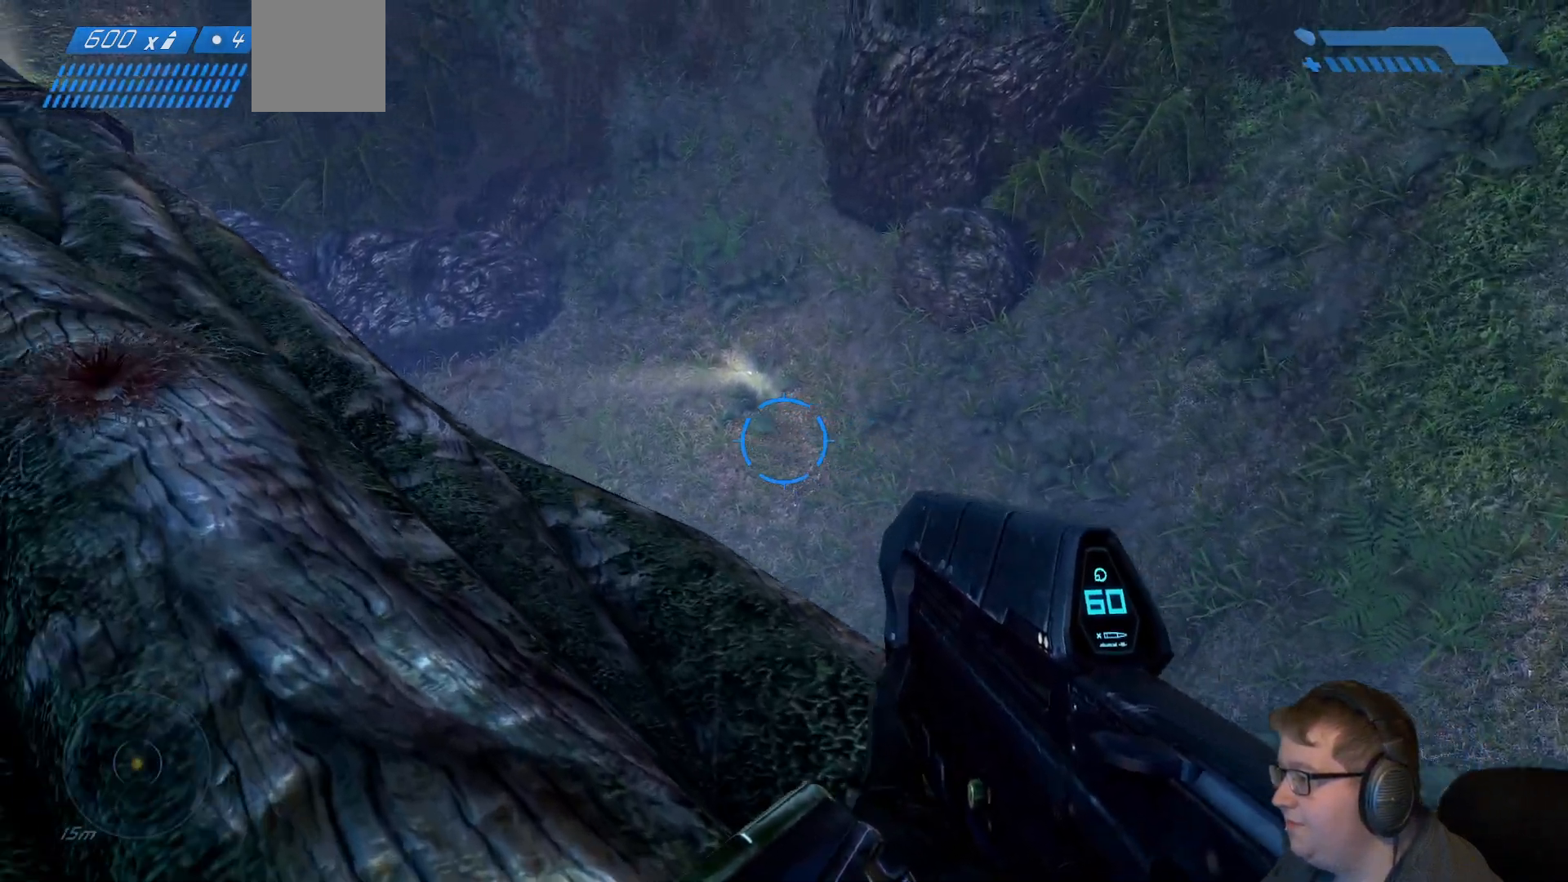
{"dt_ms": 500, "buttons": [], "right_stick": "up-left", "events": [[300, "right_stick", "up-left"]]}
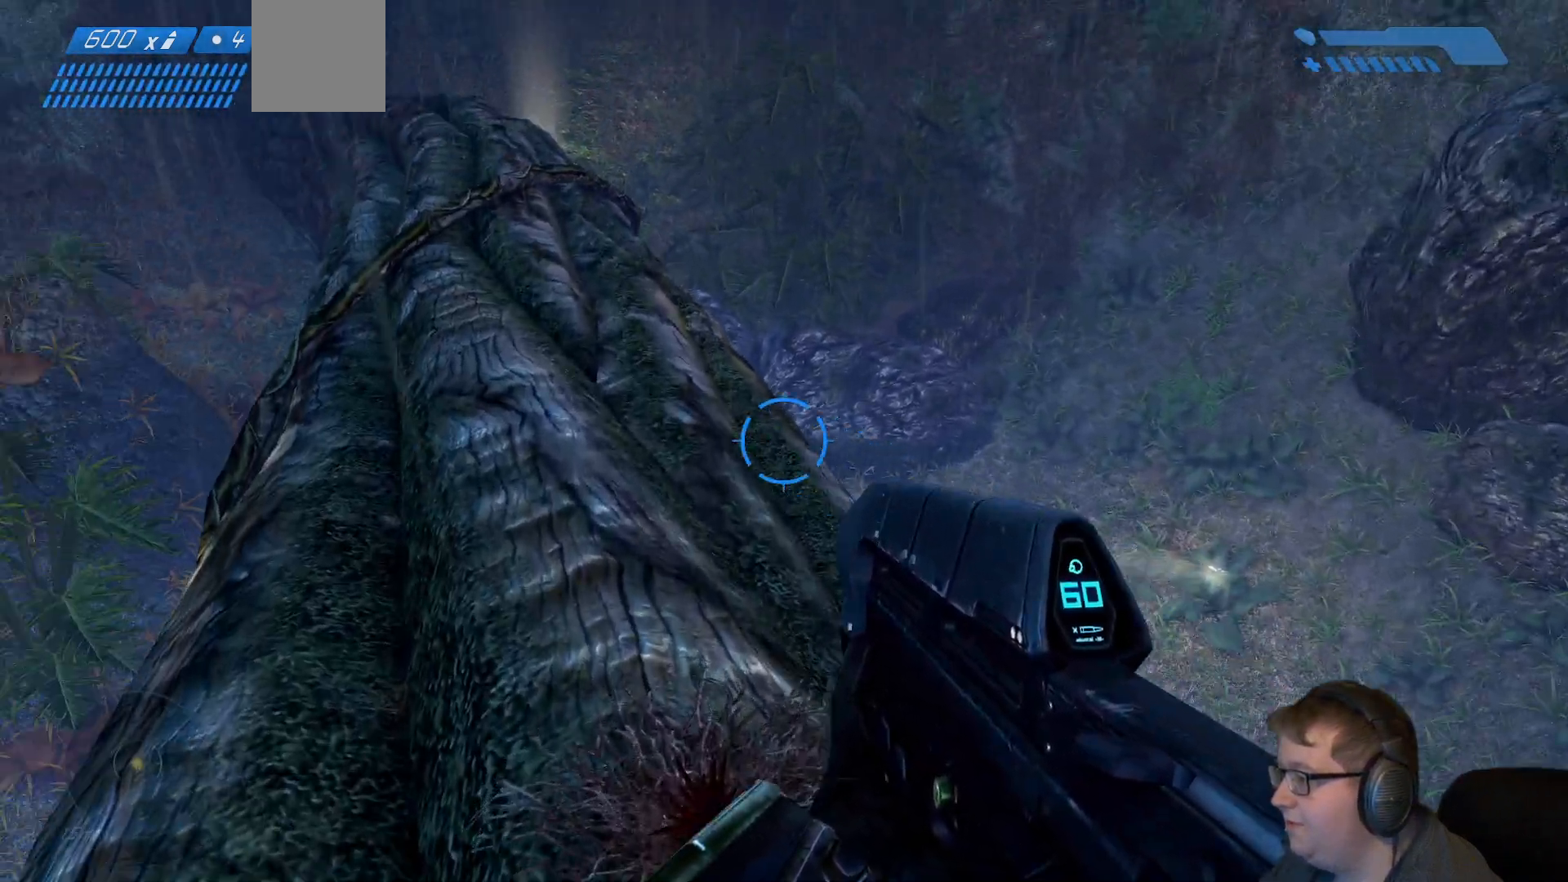
{"dt_ms": 500, "buttons": [], "right_stick": "down-left", "events": [[300, "right_stick", "left"], [467, "right_stick", "down-left"]]}
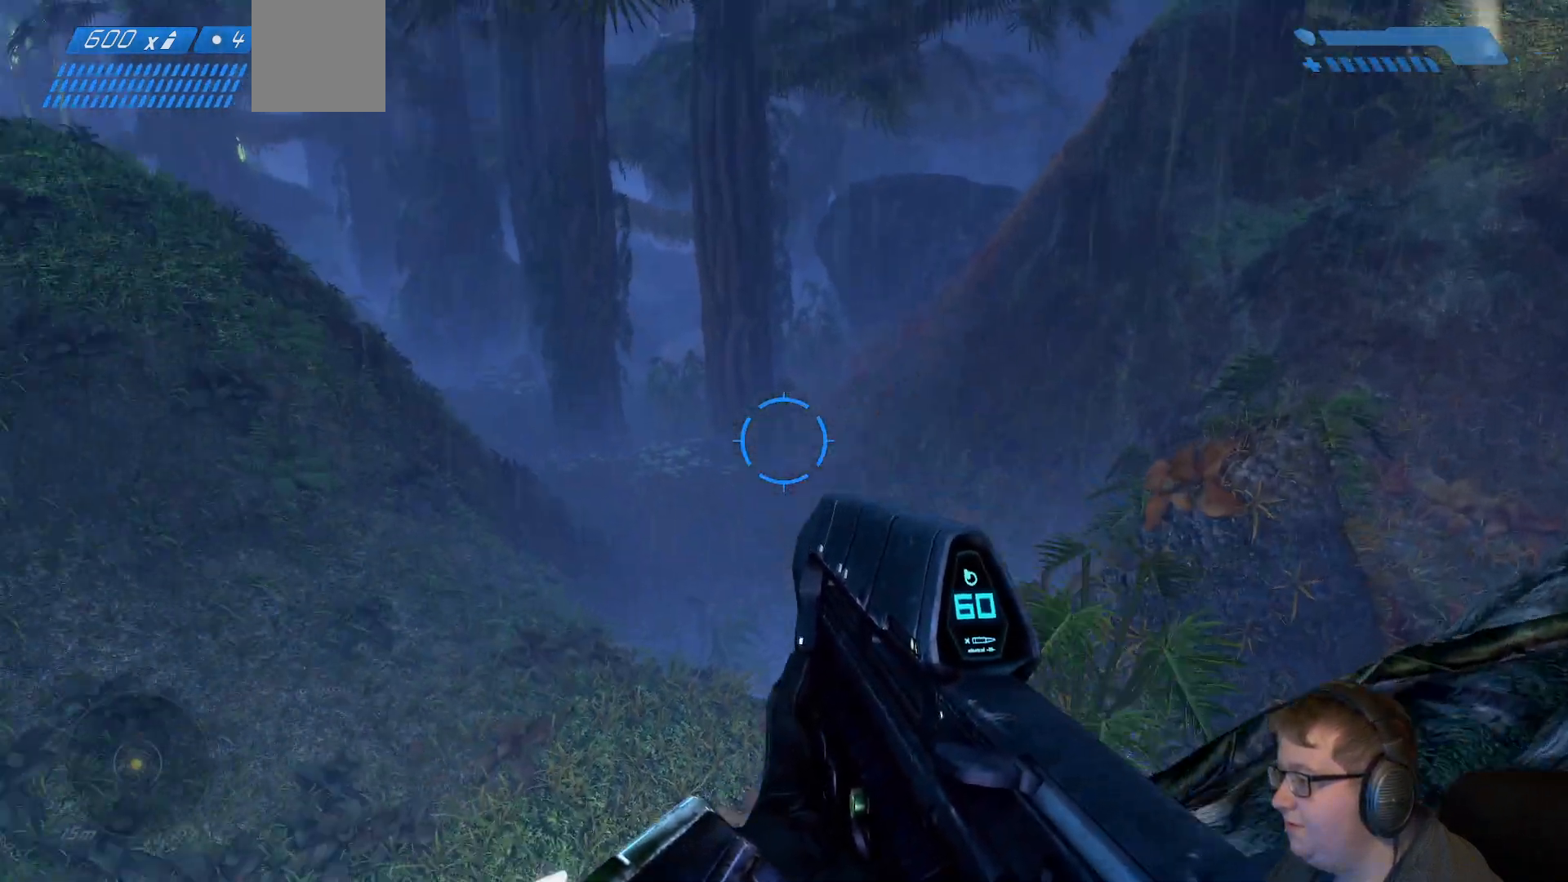
{"dt_ms": 500, "buttons": [], "right_stick": "down-left"}
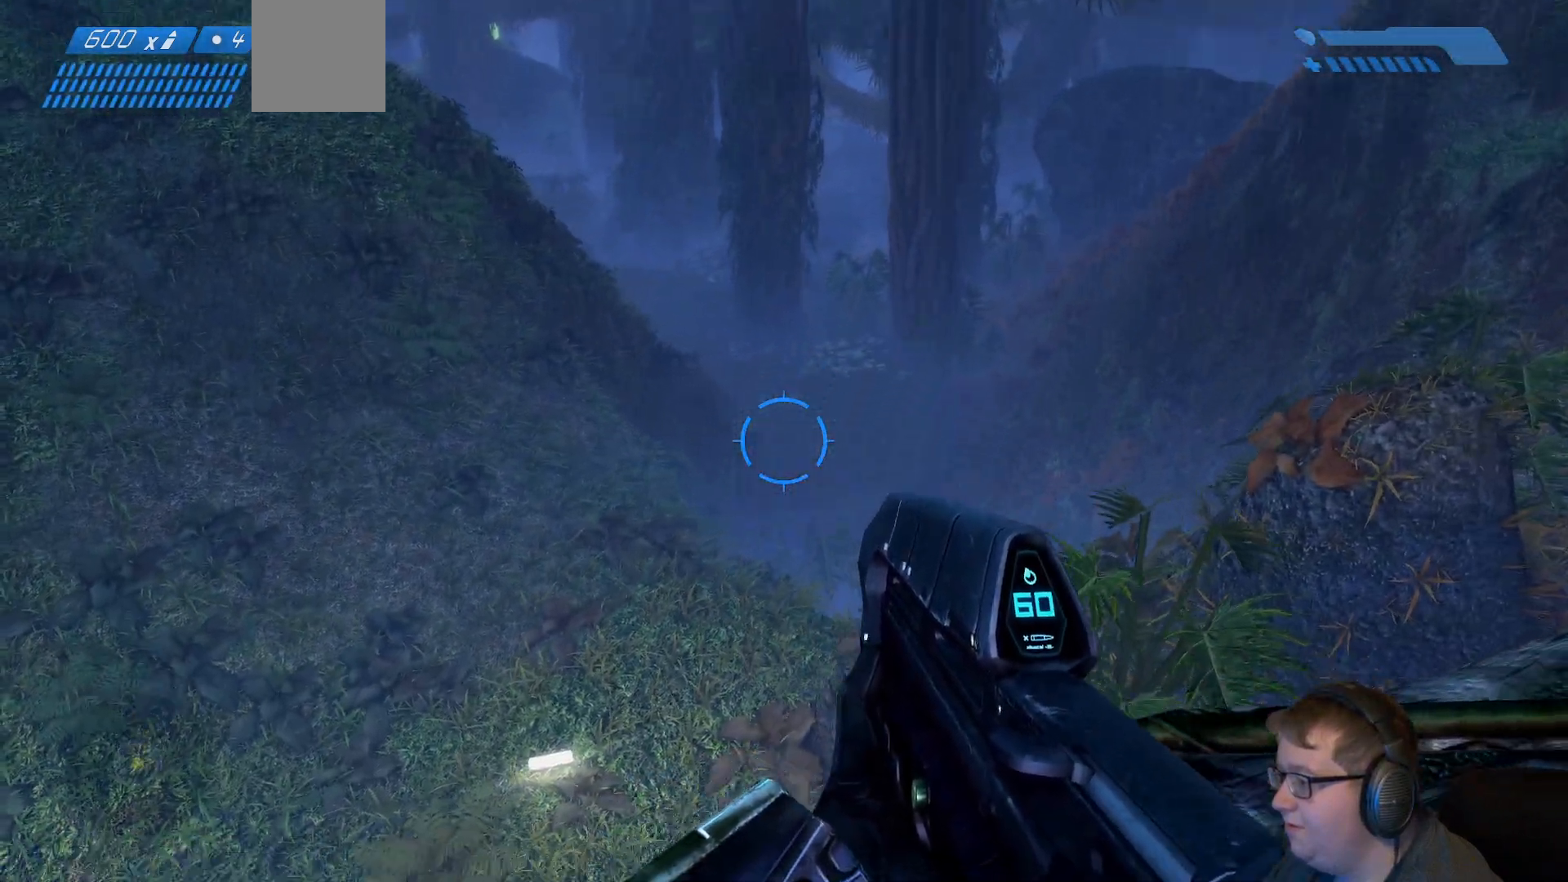
{"dt_ms": 500, "buttons": [], "right_stick": "center", "events": [[267, "right_stick", "center"]]}
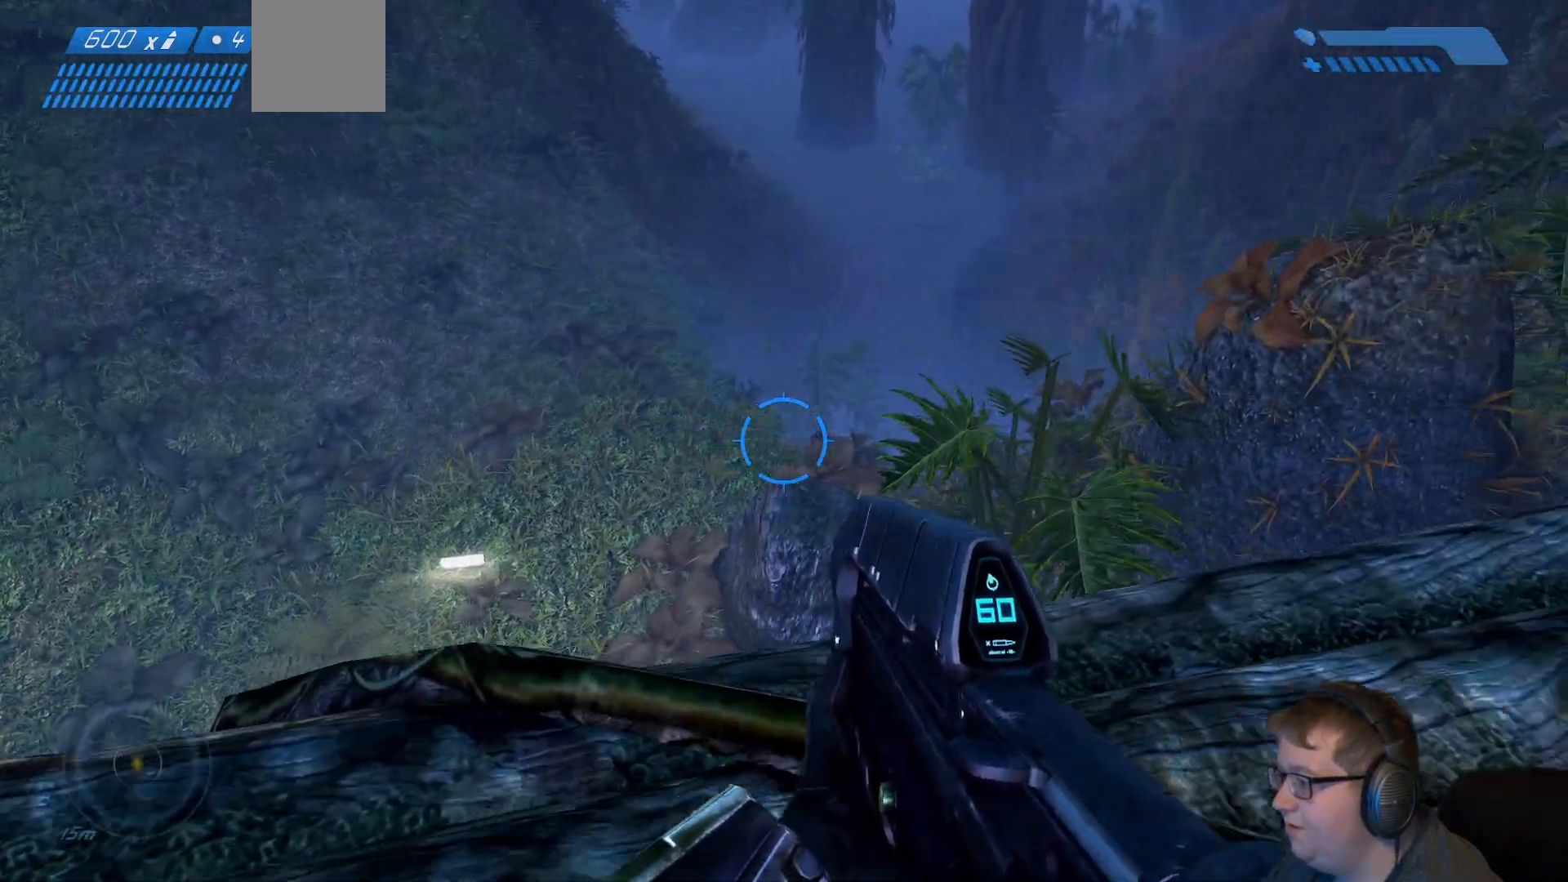
{"dt_ms": 500, "buttons": [], "right_stick": "center"}
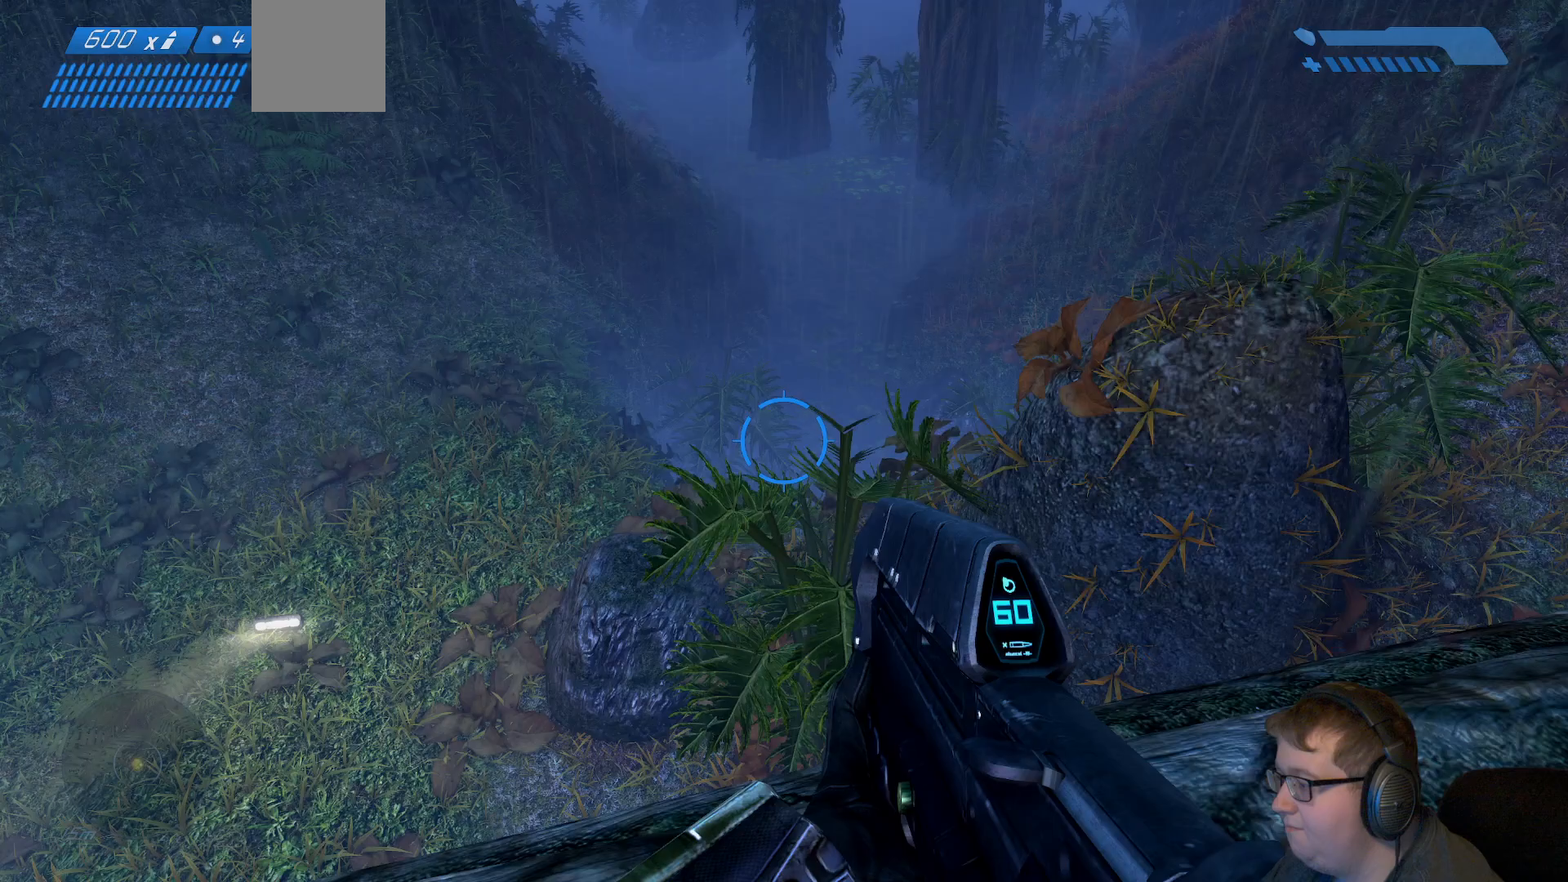
{"dt_ms": 500, "buttons": [], "right_stick": "up-left", "events": [[17, "right_stick", "left"], [467, "right_stick", "up-left"]]}
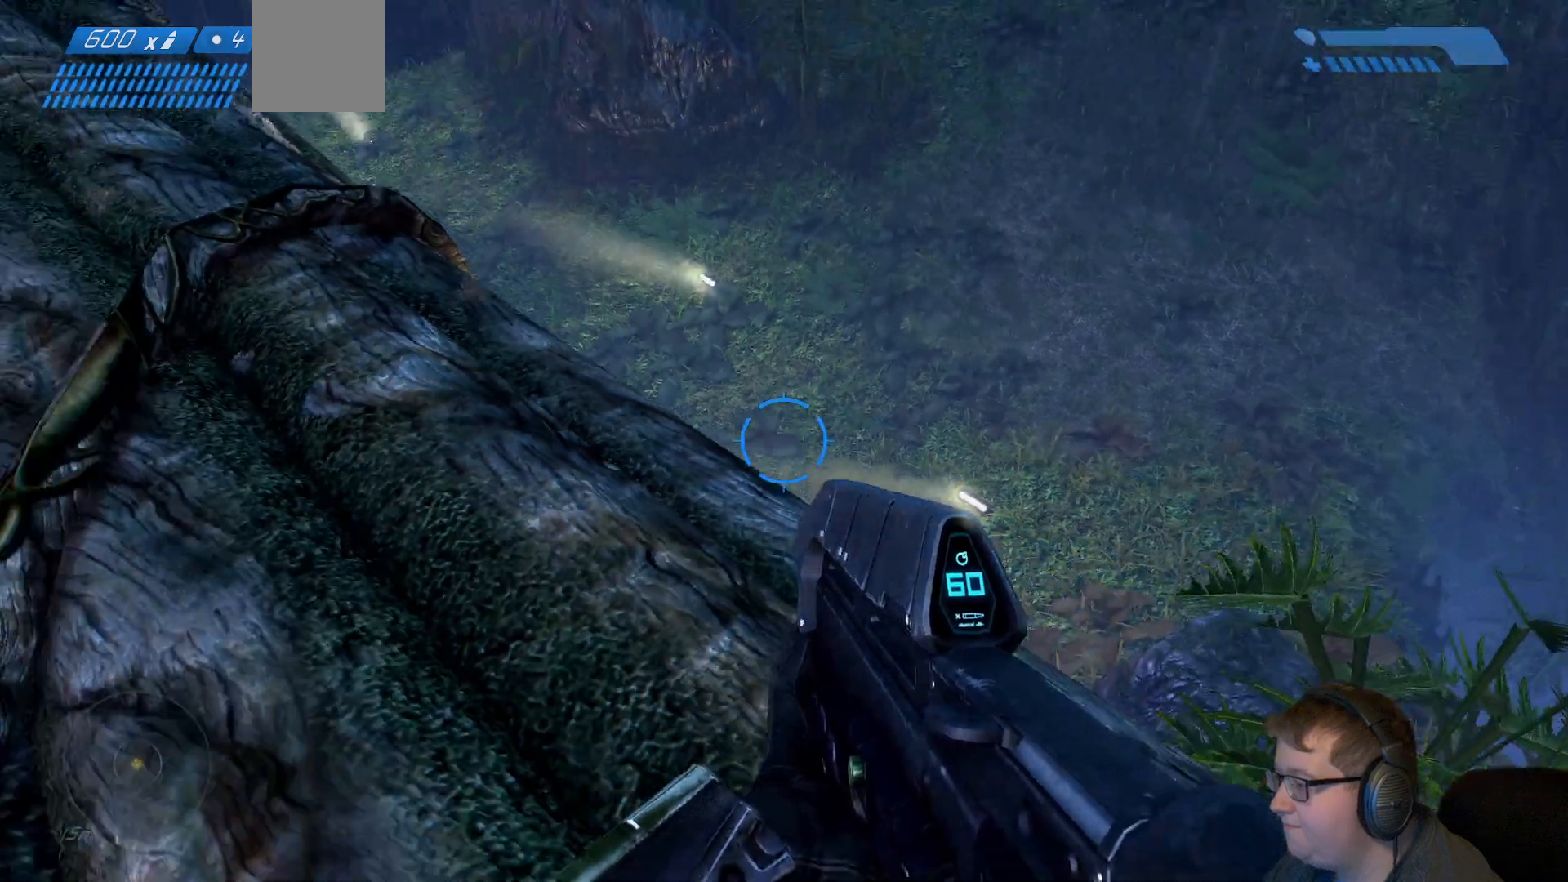
{"dt_ms": 500, "buttons": [], "right_stick": "center", "events": [[267, "right_stick", "center"]]}
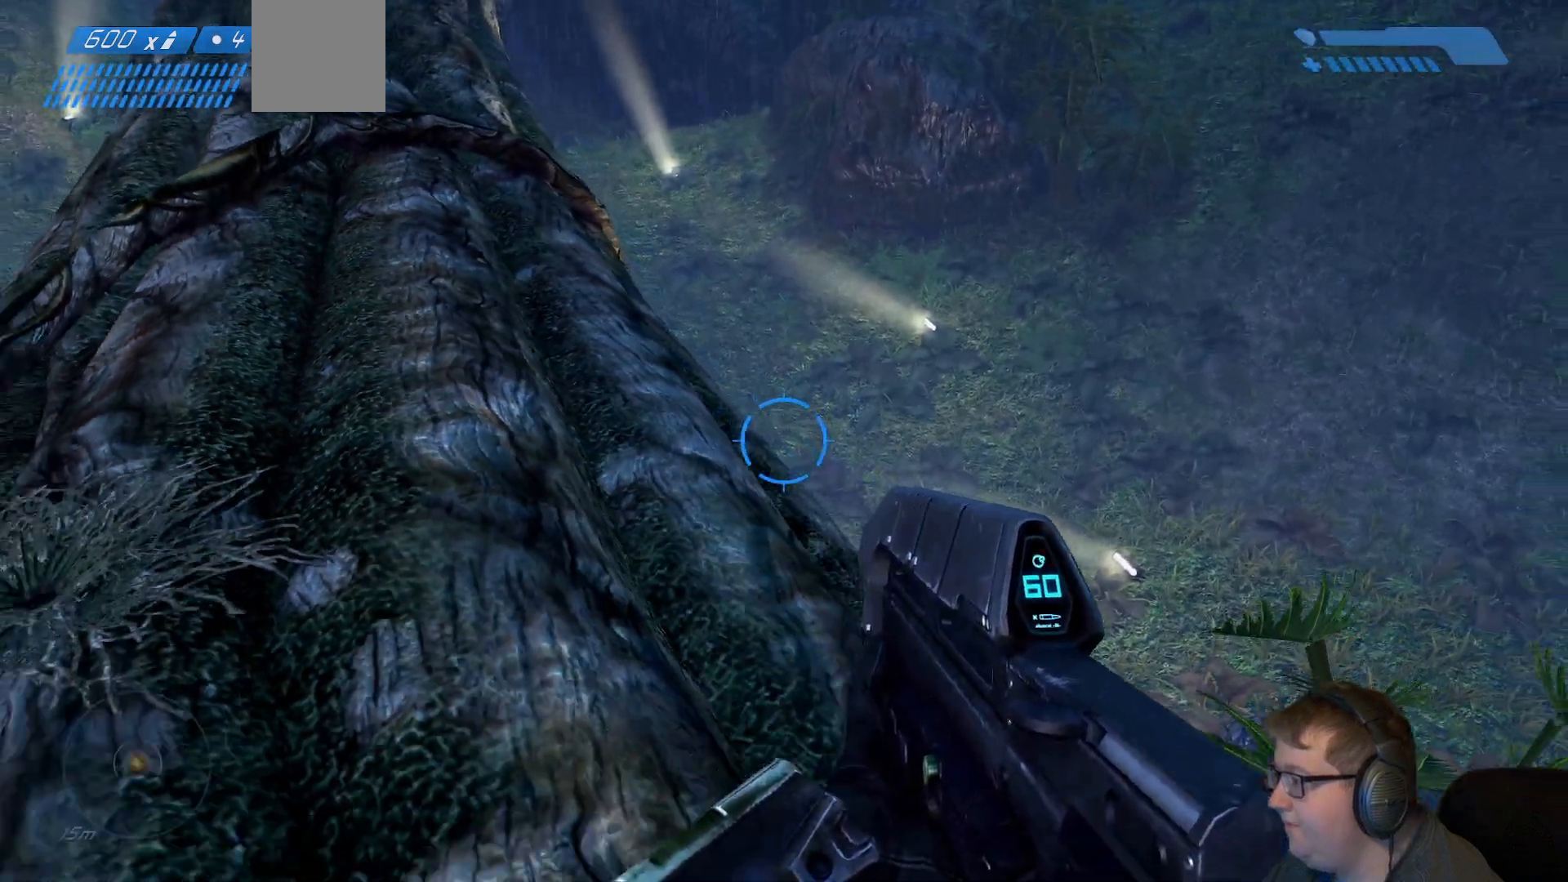
{"dt_ms": 500, "buttons": [], "right_stick": "center", "events": [[17, "right_stick", "up-left"], [300, "right_stick", "center"]]}
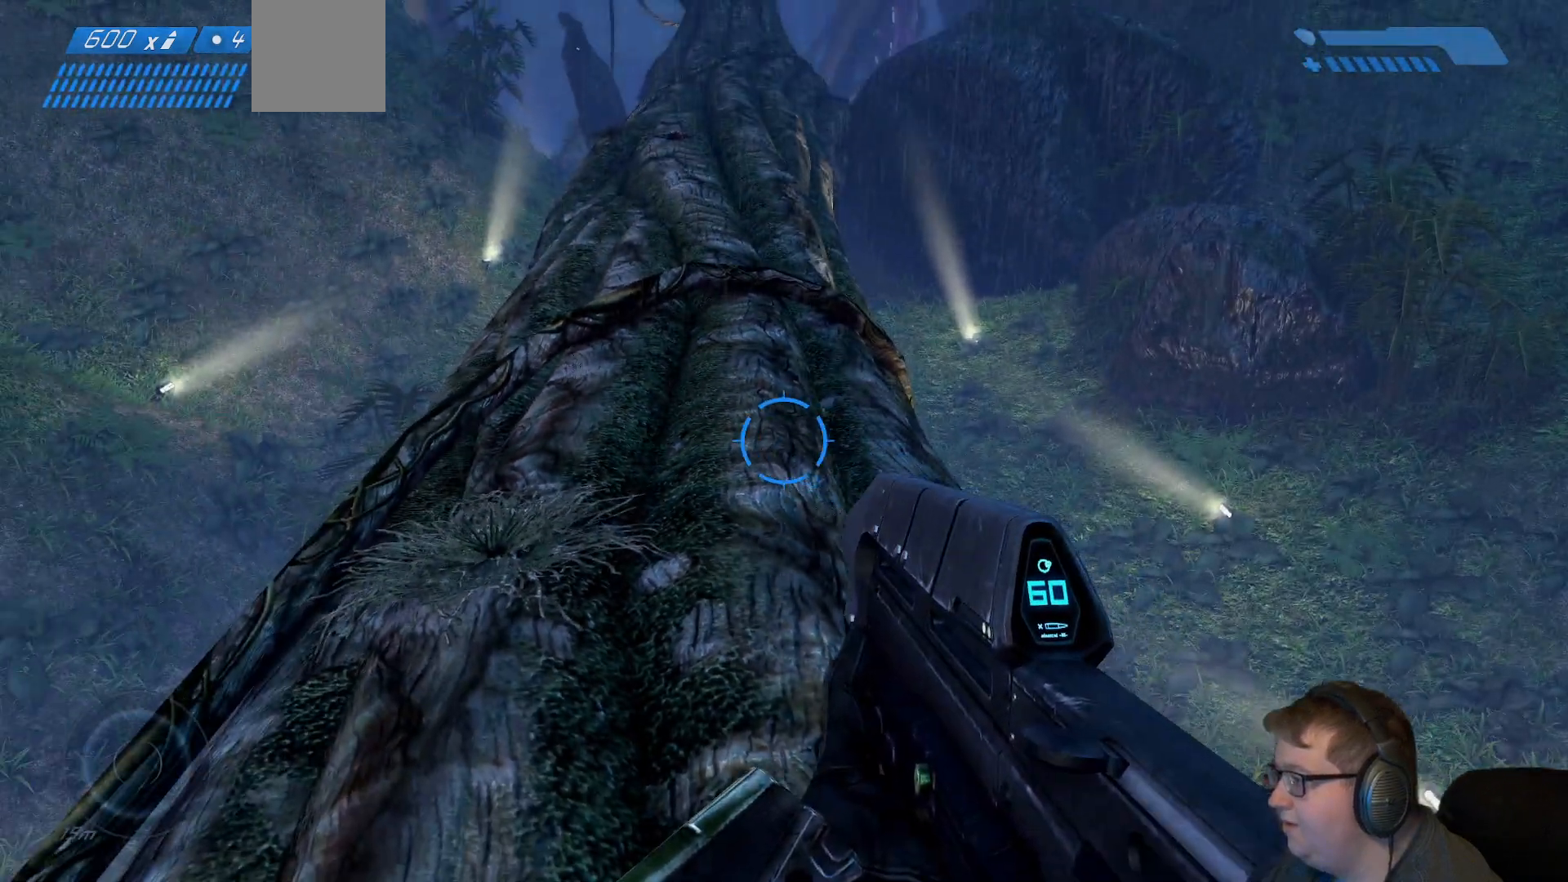
{"dt_ms": 500, "buttons": [], "right_stick": "down-left", "events": [[100, "right_stick", "left"], [200, "right_stick", "down-left"]]}
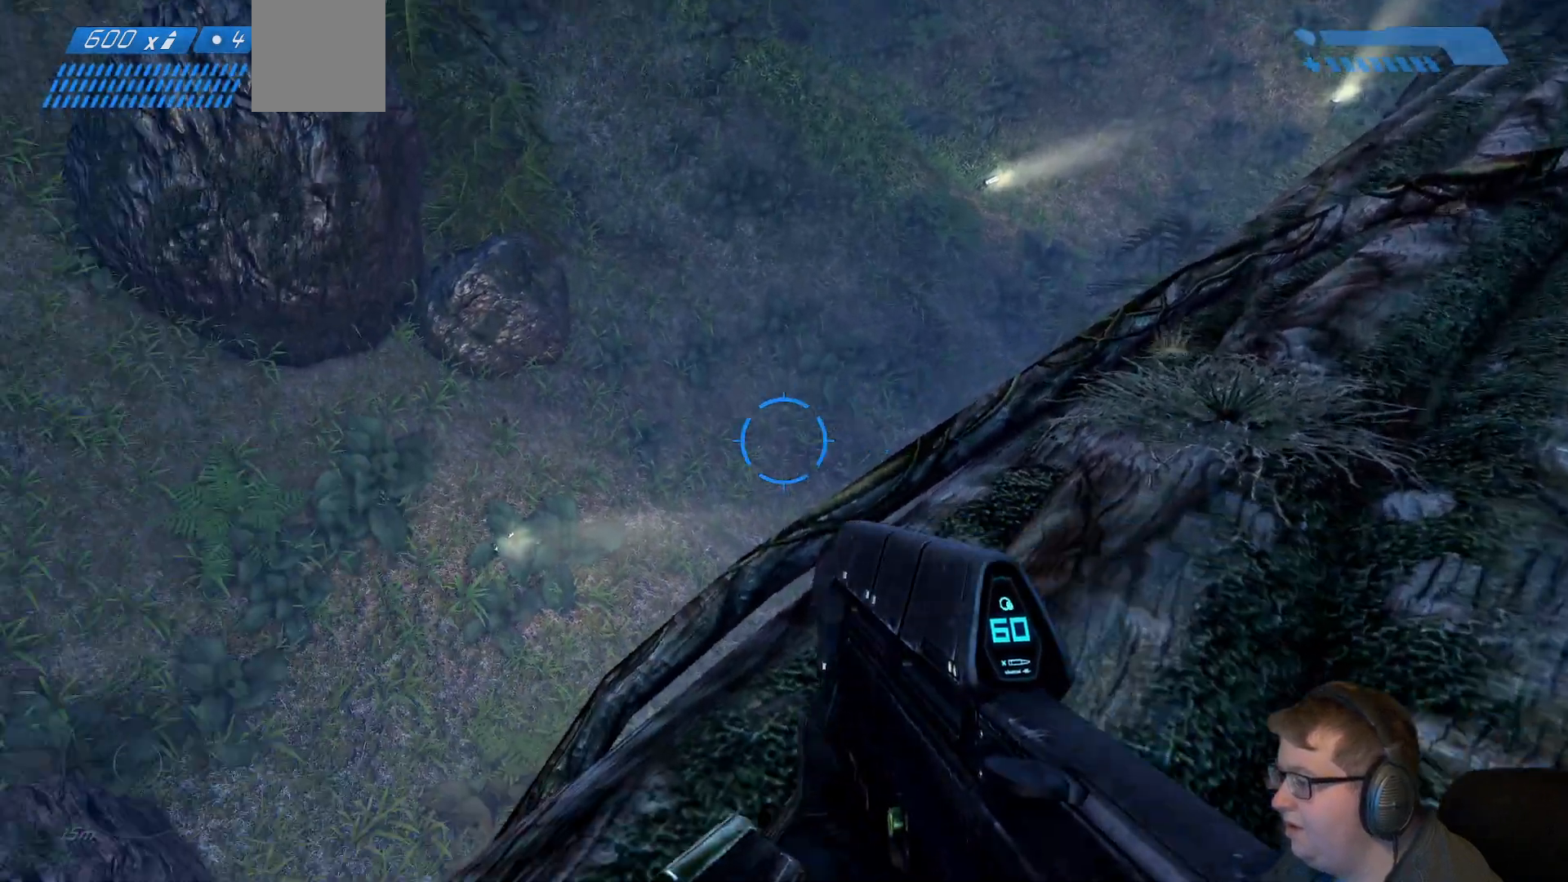
{"dt_ms": 500, "buttons": [], "right_stick": "center", "events": [[217, "right_stick", "center"]]}
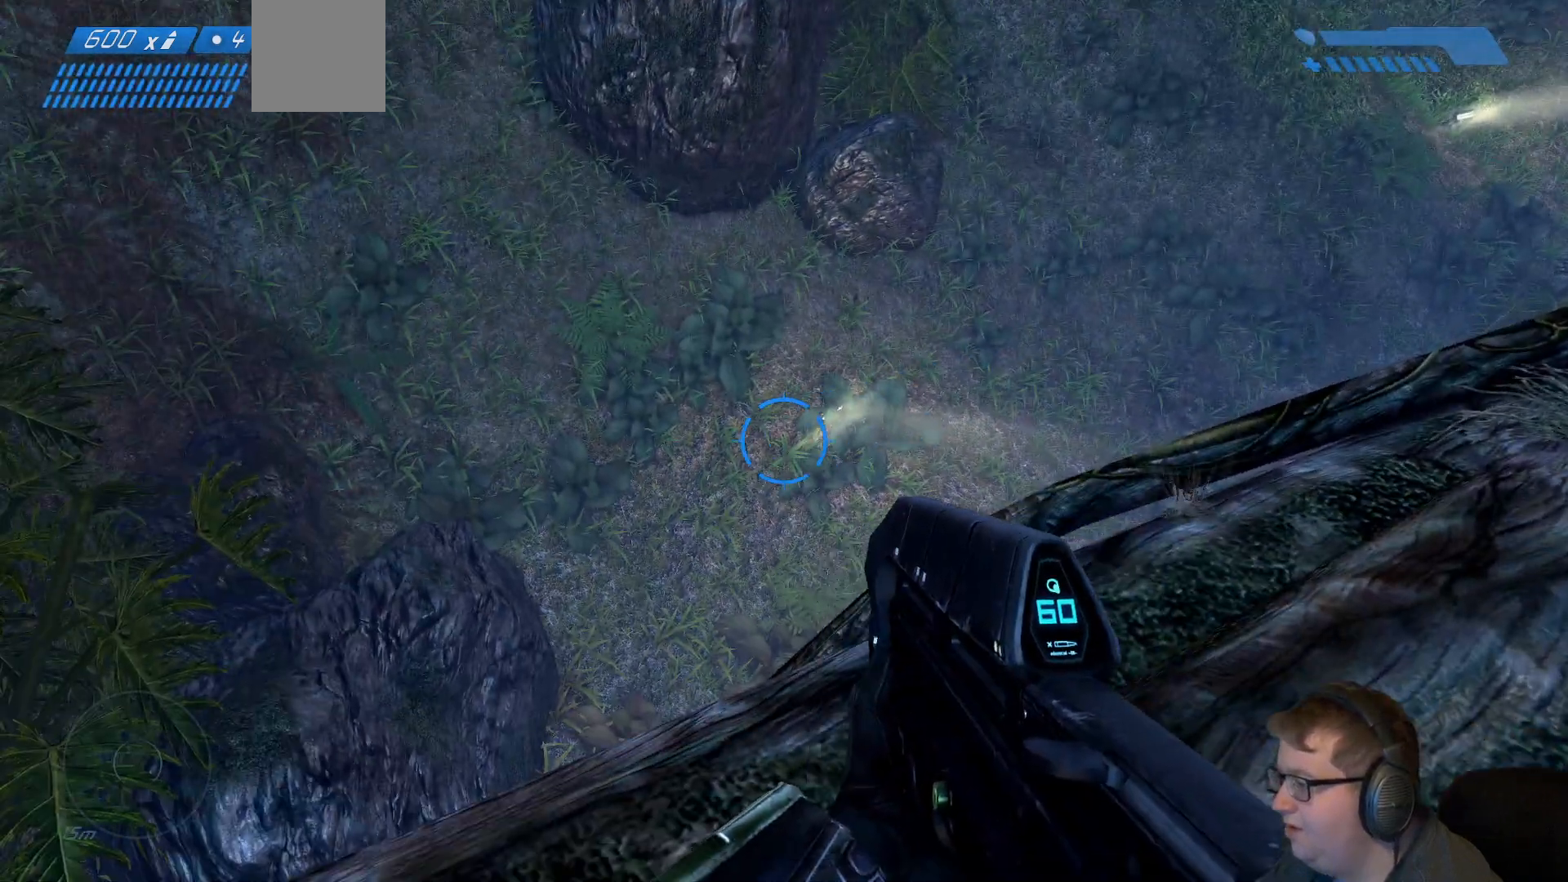
{"dt_ms": 500, "buttons": [], "right_stick": "up-right", "events": [[33, "right_stick", "right"], [217, "right_stick", "up-right"]]}
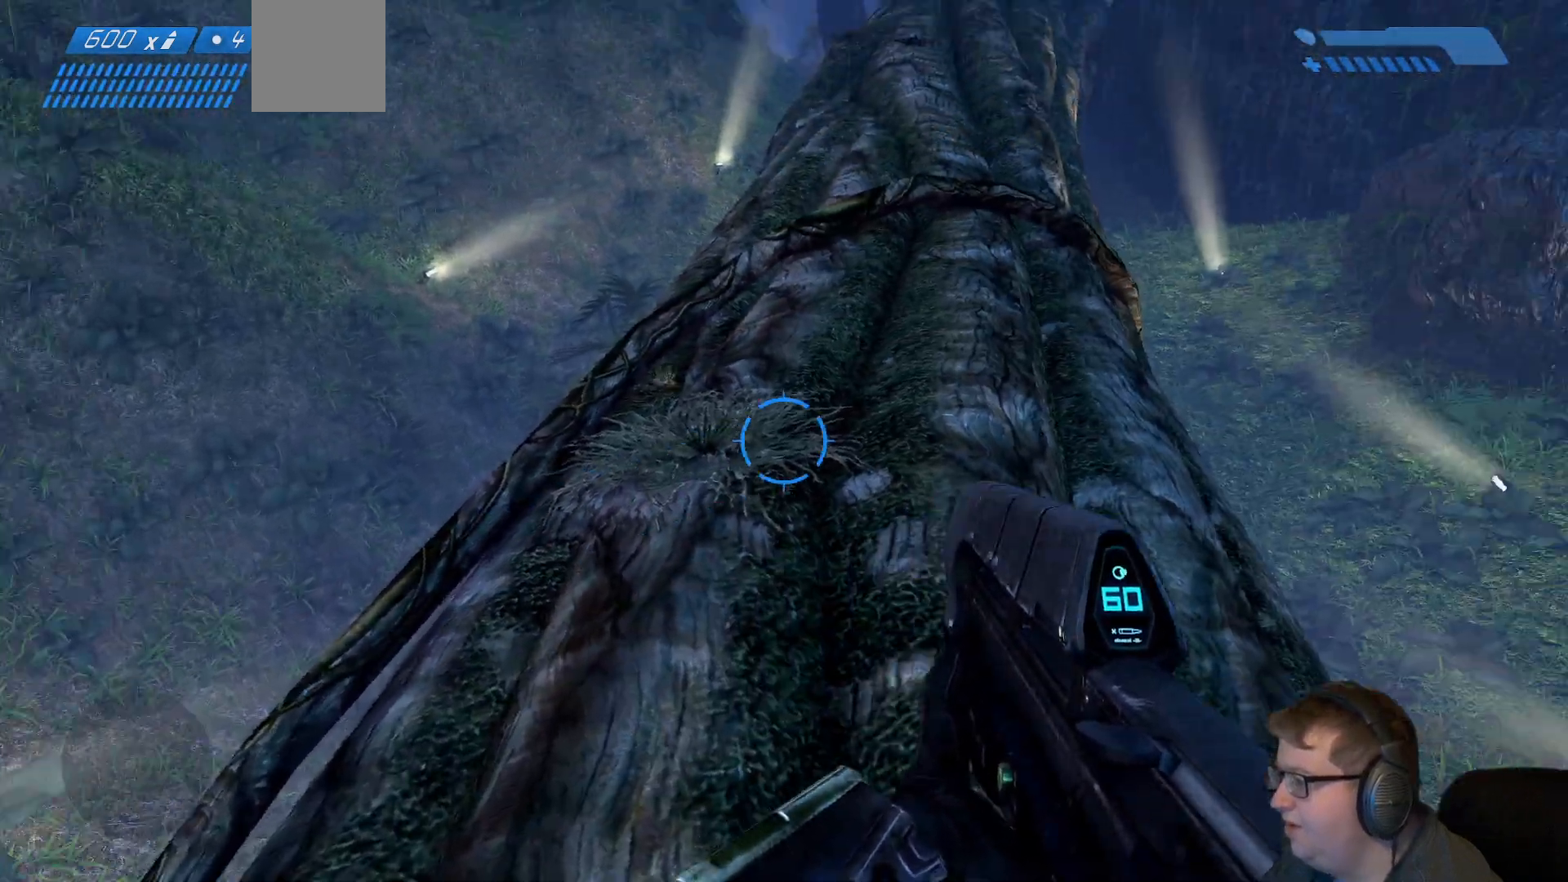
{"dt_ms": 500, "buttons": [], "right_stick": "right", "events": [[150, "right_stick", "center"], [383, "right_stick", "right"]]}
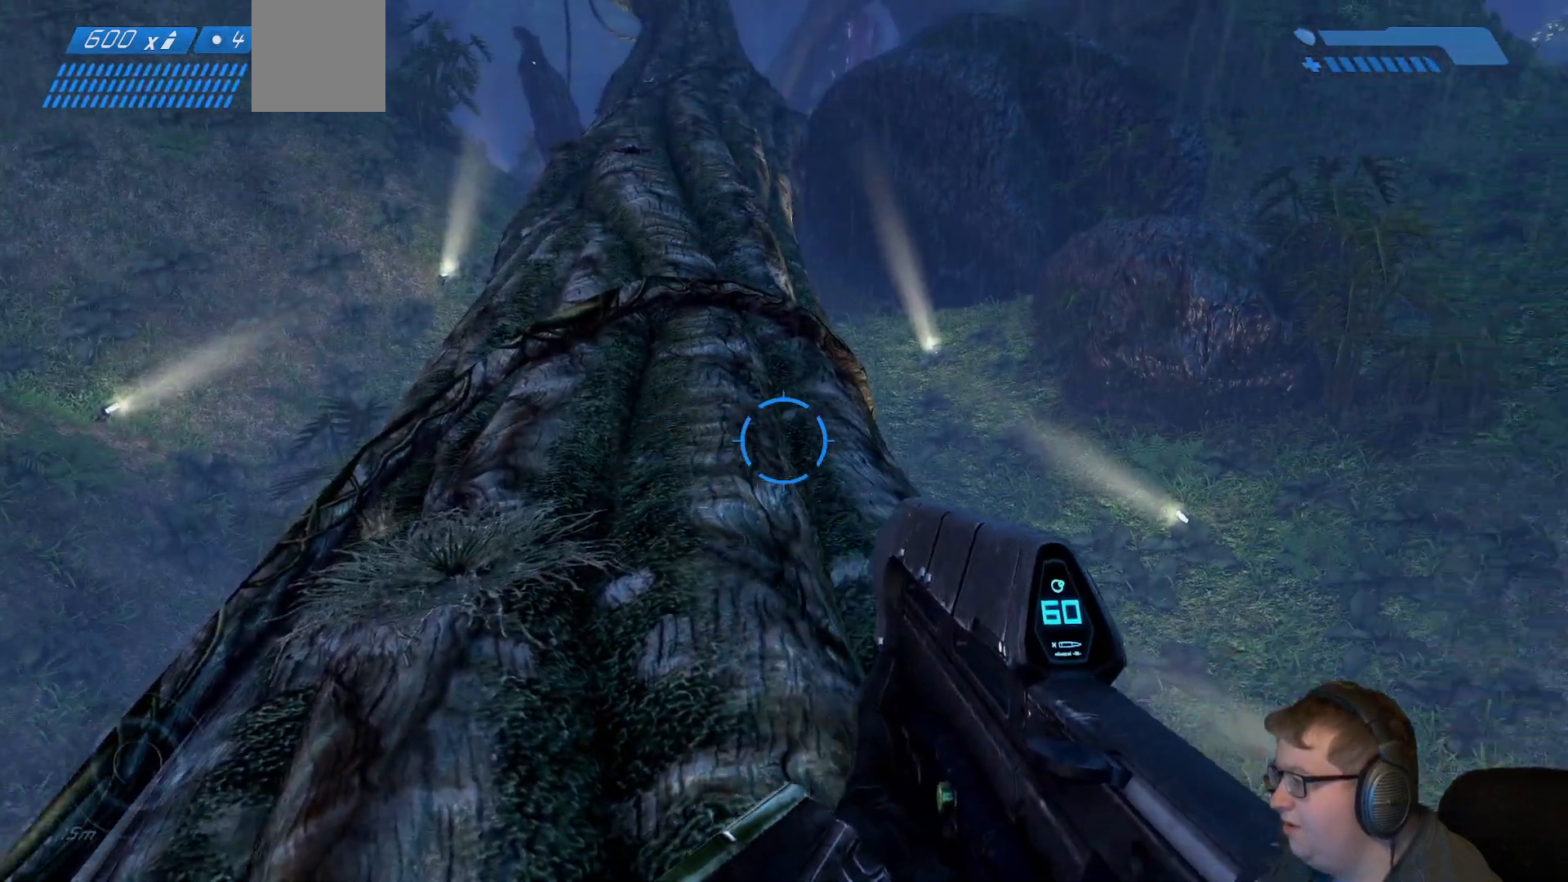
{"dt_ms": 500, "buttons": [], "right_stick": "center", "events": [[17, "right_stick", "down-right"], [267, "right_stick", "right"], [483, "right_stick", "center"]]}
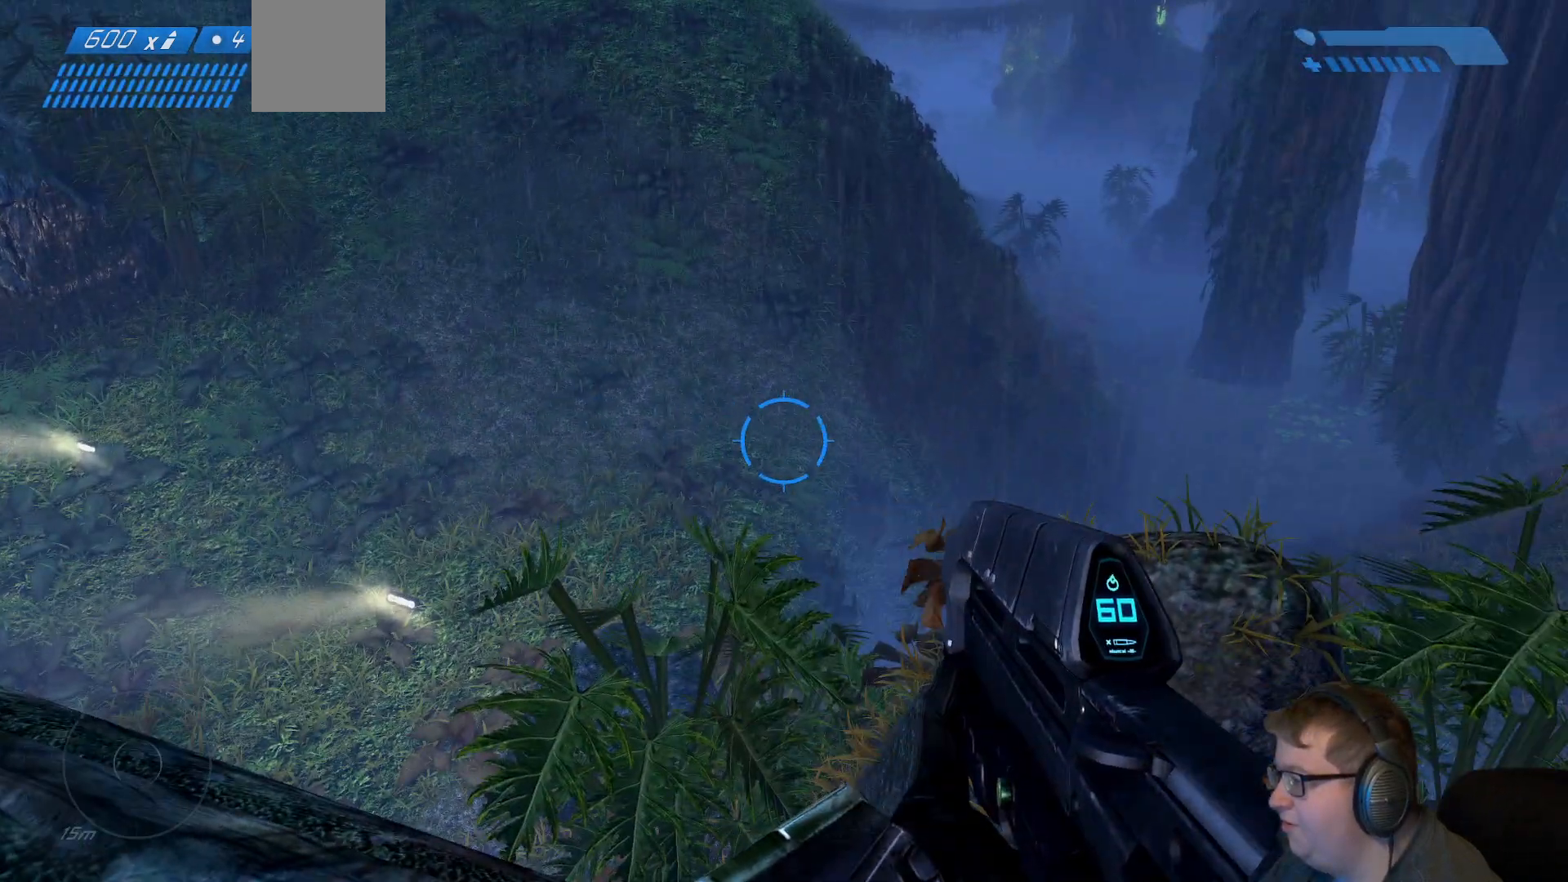
{"dt_ms": 500, "buttons": [], "right_stick": "right", "events": [[183, "right_stick", "right"]]}